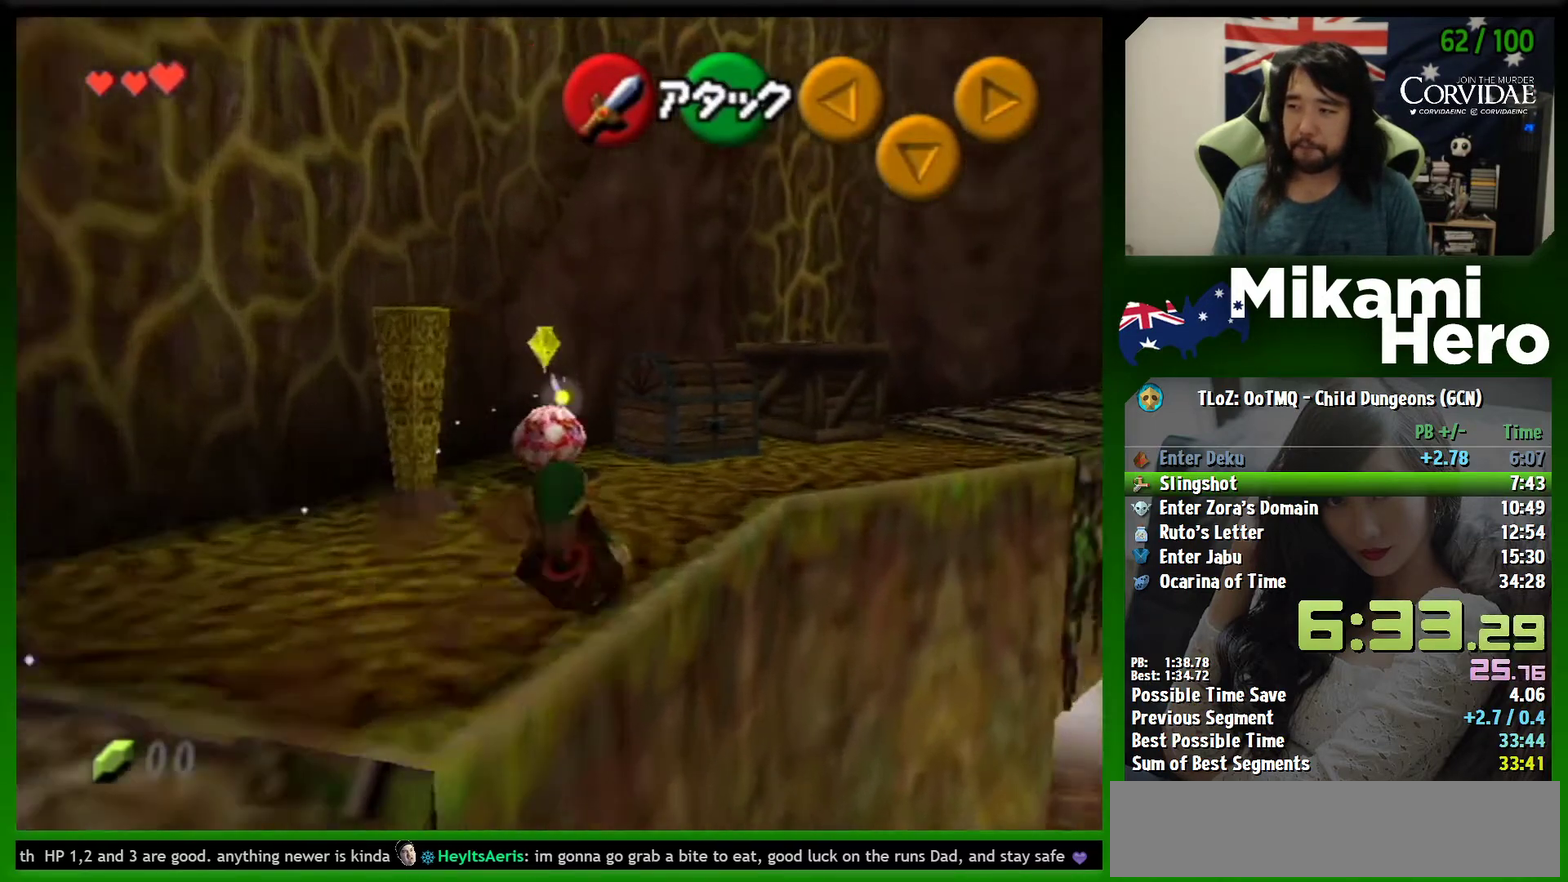
Gameplay with a controller (Nintendo layout); each line is a JSON object with the inputs held at the frame after it. "events" lists button and stick changes between this image and that frame as [ms after this image, input, new state], when the widget could be followed in between. Not read: L3 R3 right_stick.
{"buttons": [], "left_stick": "down", "events": [[100, "left_stick", "up"], [367, "left_stick", "center"], [500, "left_stick", "down"]]}
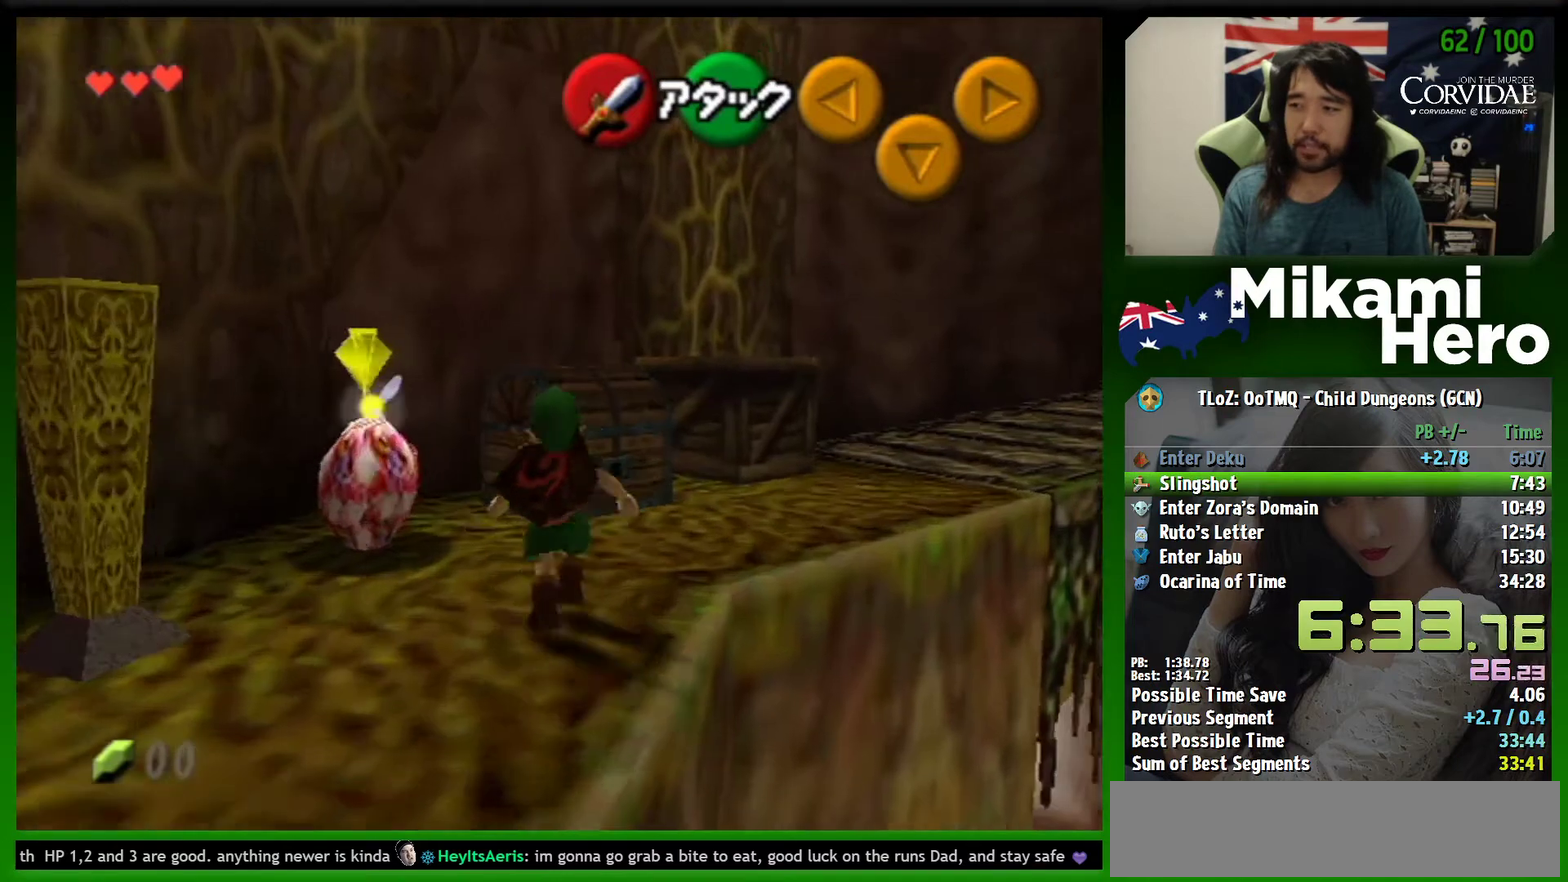
{"buttons": ["L1"], "left_stick": "down", "events": [[100, "L1", "down"], [133, "left_stick", "center"], [267, "left_stick", "down"]]}
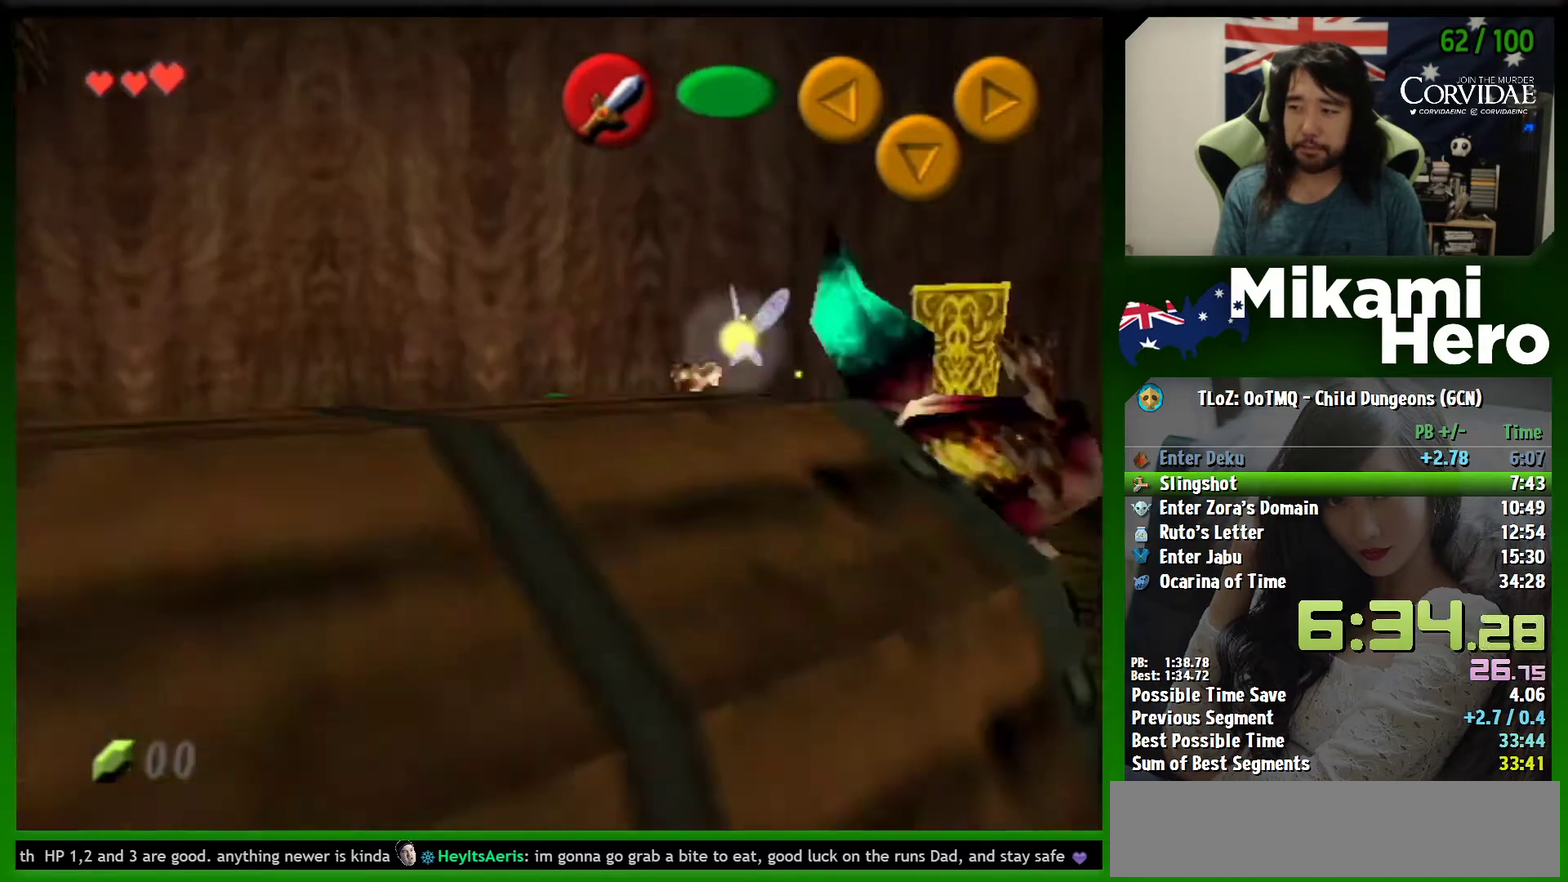
{"buttons": [], "left_stick": "right", "events": [[33, "A", "down"], [200, "A", "up"], [233, "L1", "up"], [300, "left_stick", "center"], [400, "left_stick", "right"]]}
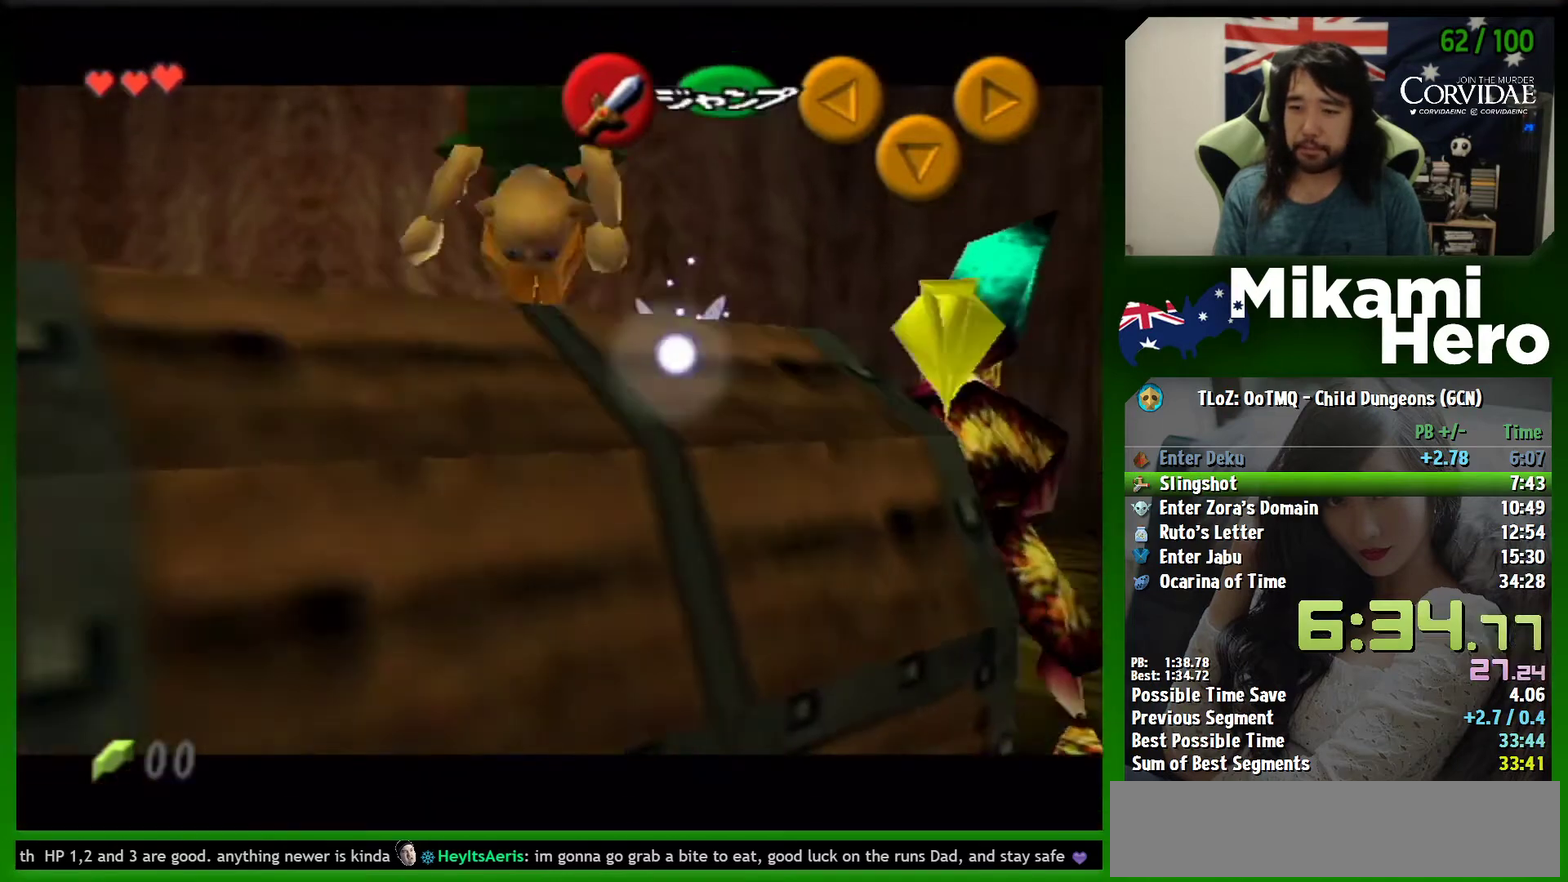
{"buttons": [], "left_stick": "up", "events": [[167, "A", "down"], [300, "left_stick", "up-right"], [333, "A", "up"], [500, "left_stick", "up"]]}
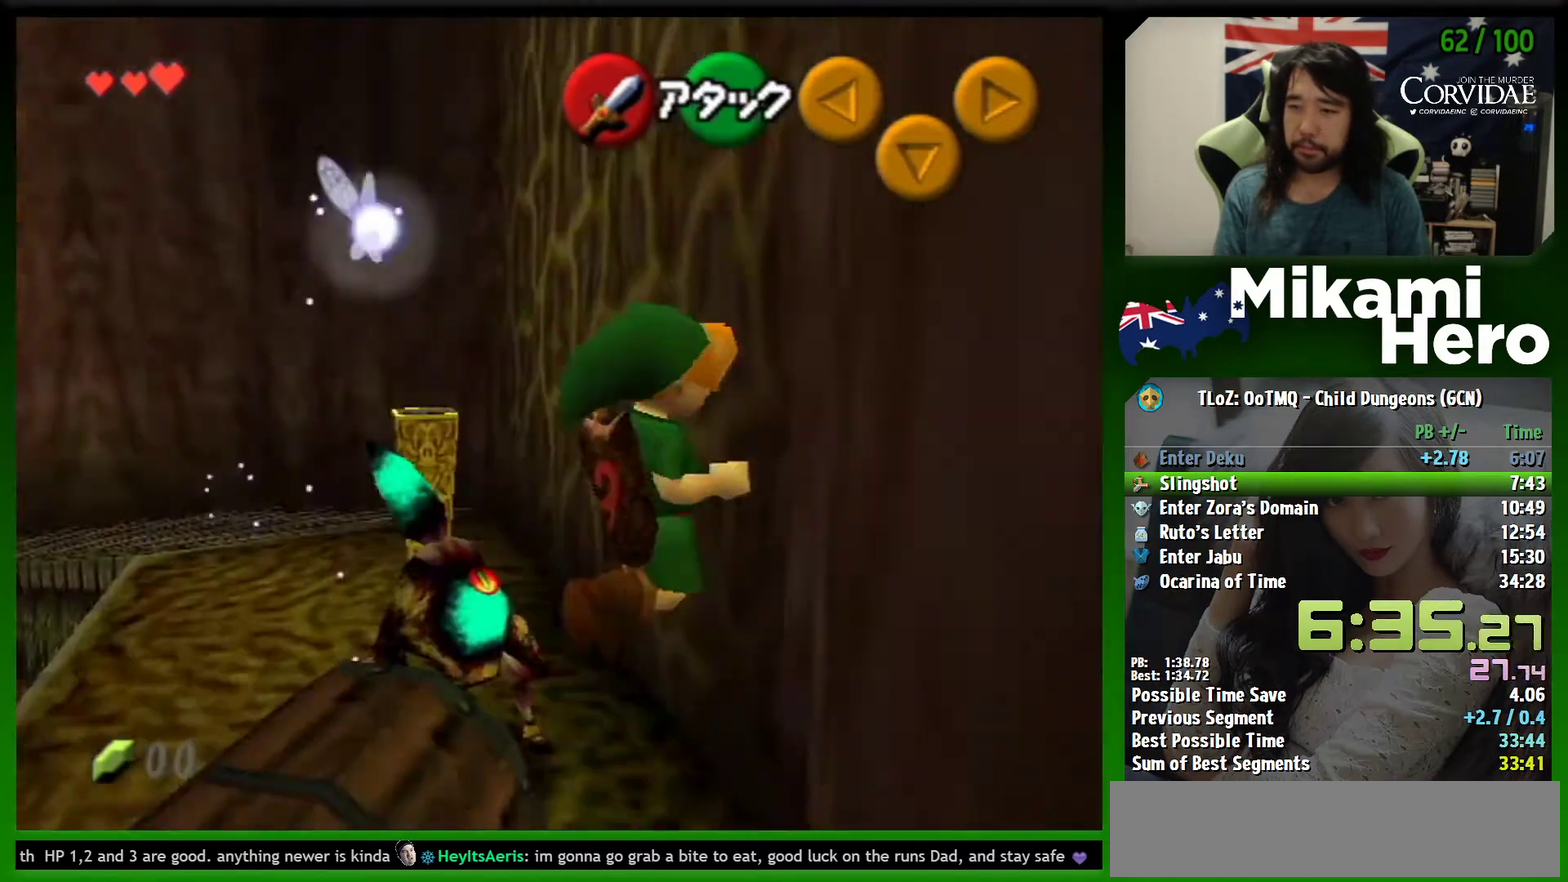
{"buttons": [], "left_stick": "up", "events": []}
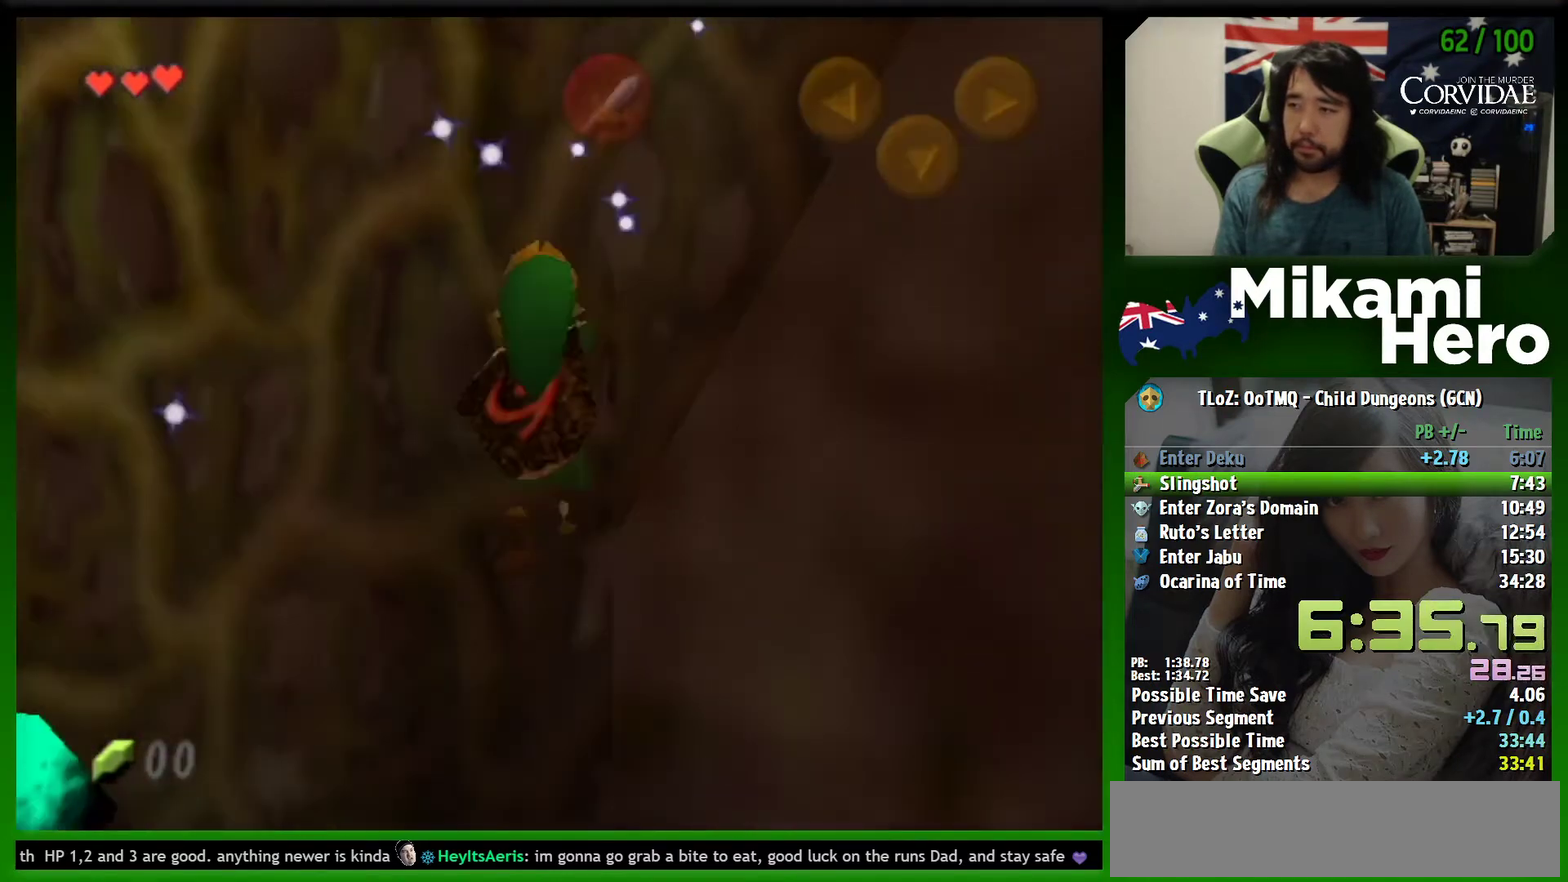
{"buttons": [], "left_stick": "up", "events": []}
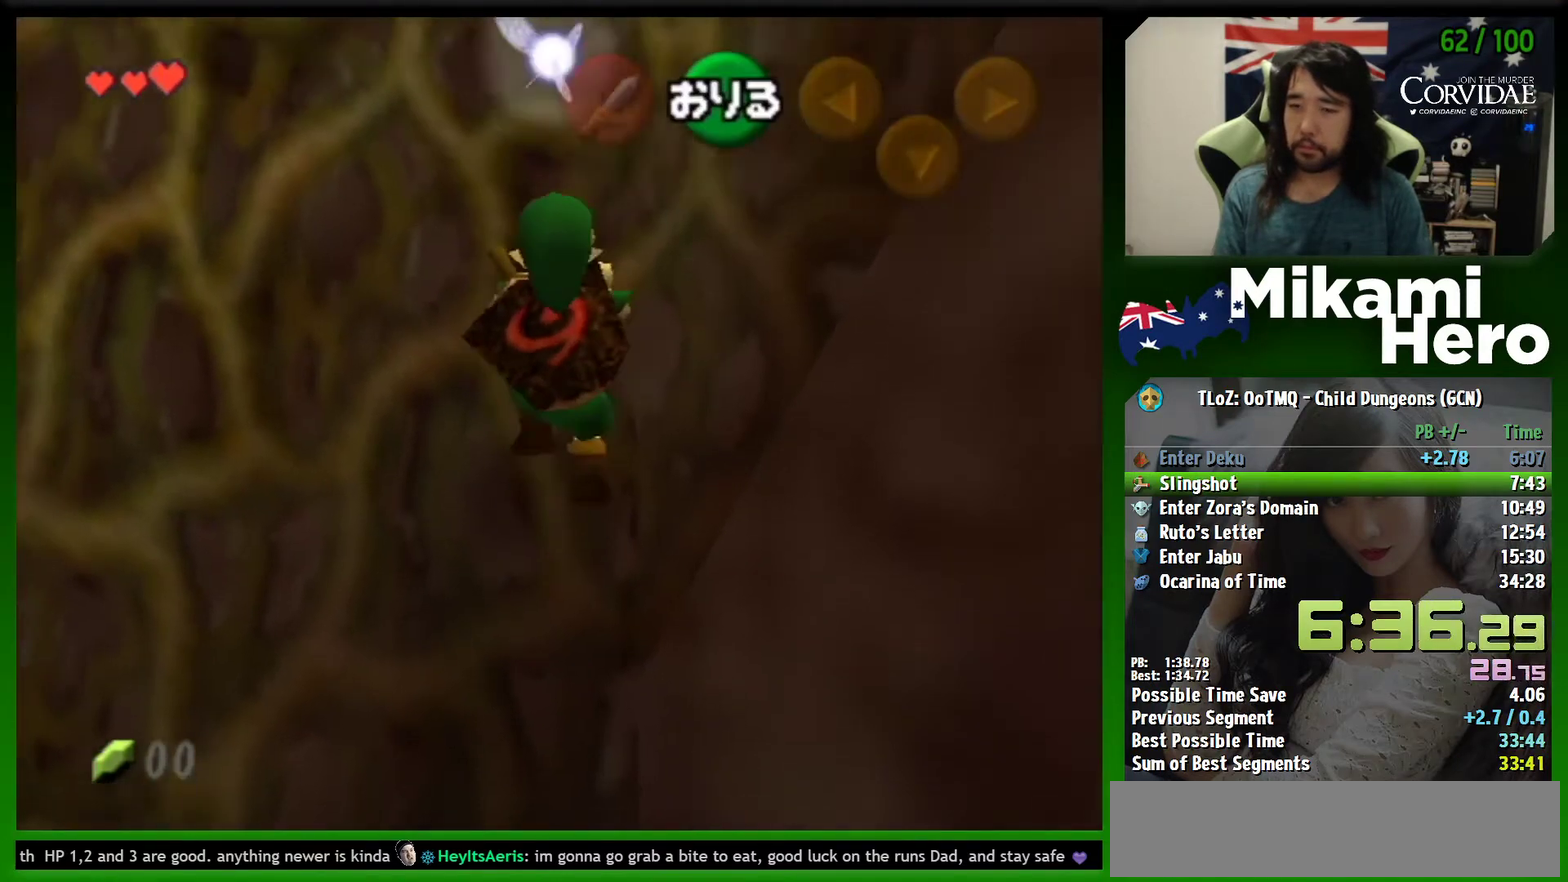
{"buttons": [], "left_stick": "up", "events": []}
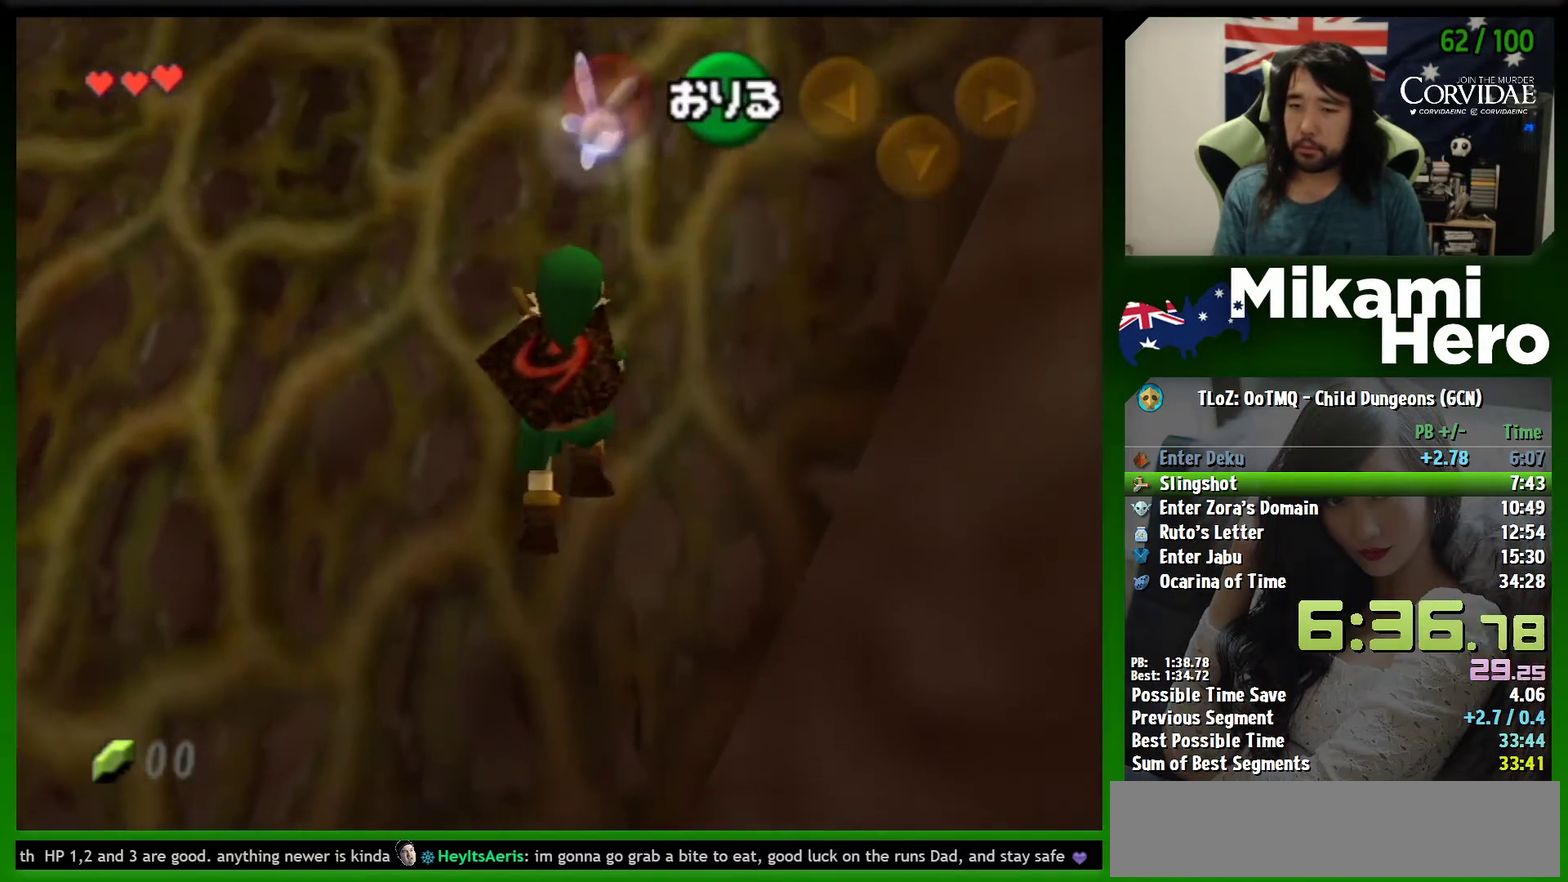
{"buttons": [], "left_stick": "up", "events": []}
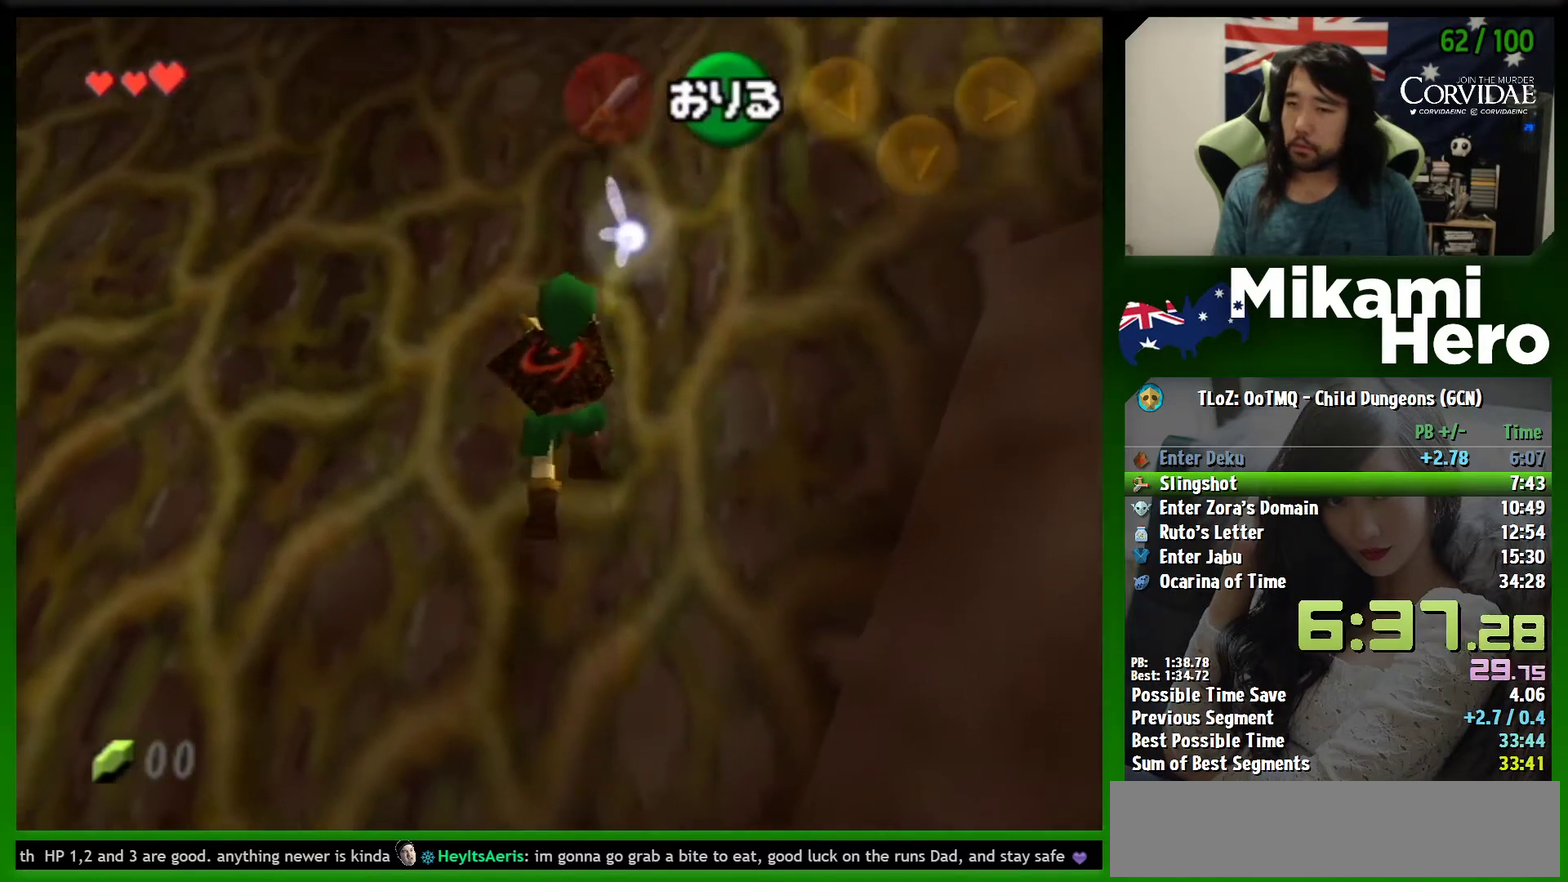
{"buttons": [], "left_stick": "right", "events": [[367, "left_stick", "up-right"], [433, "left_stick", "right"]]}
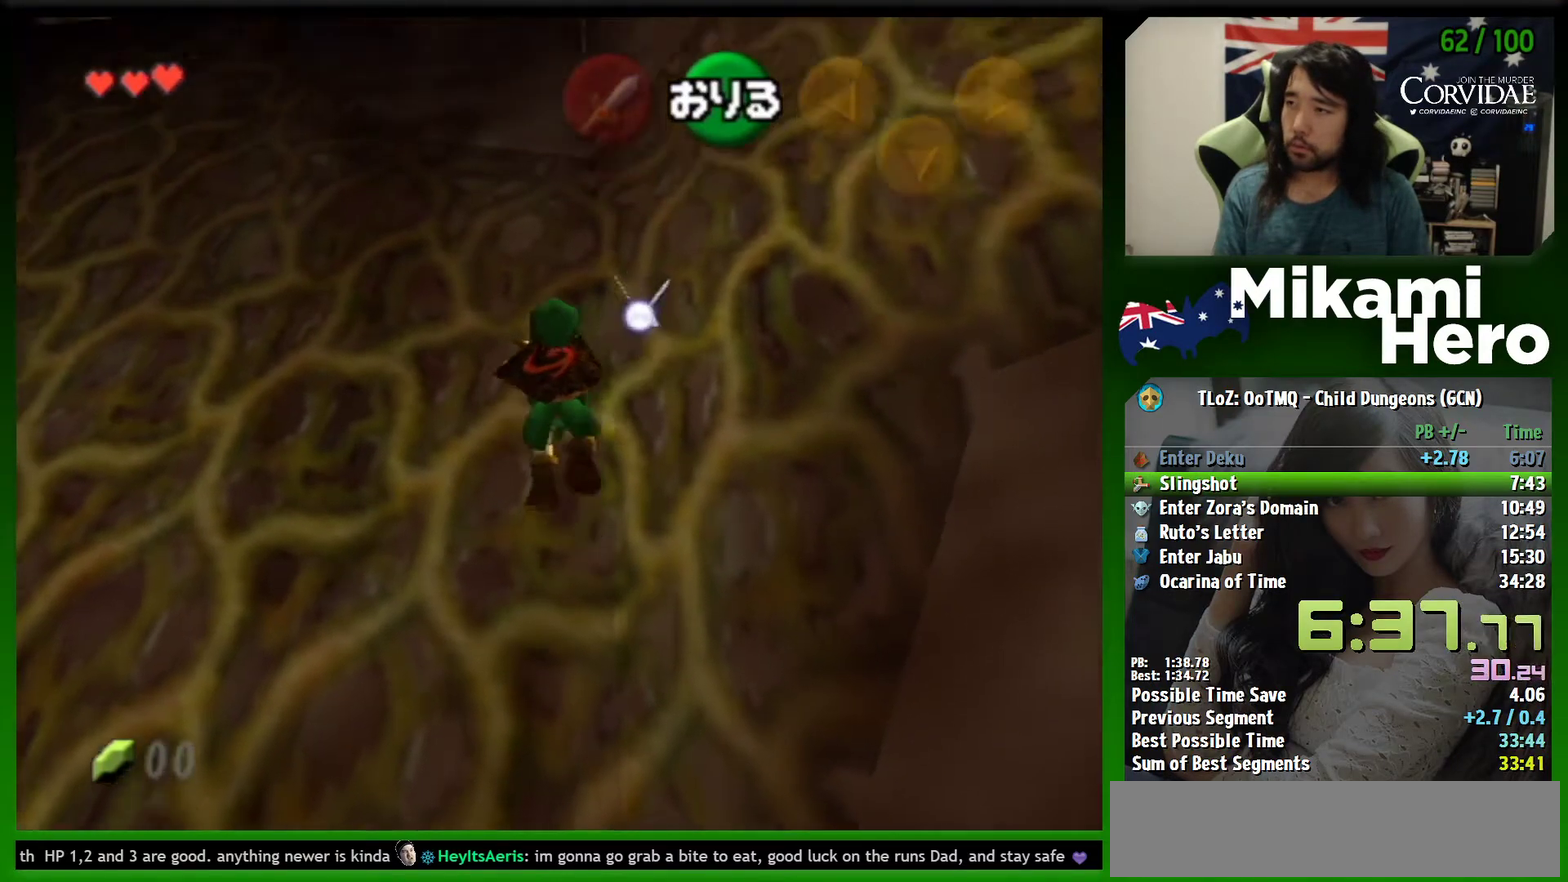
{"buttons": [], "left_stick": "right", "events": []}
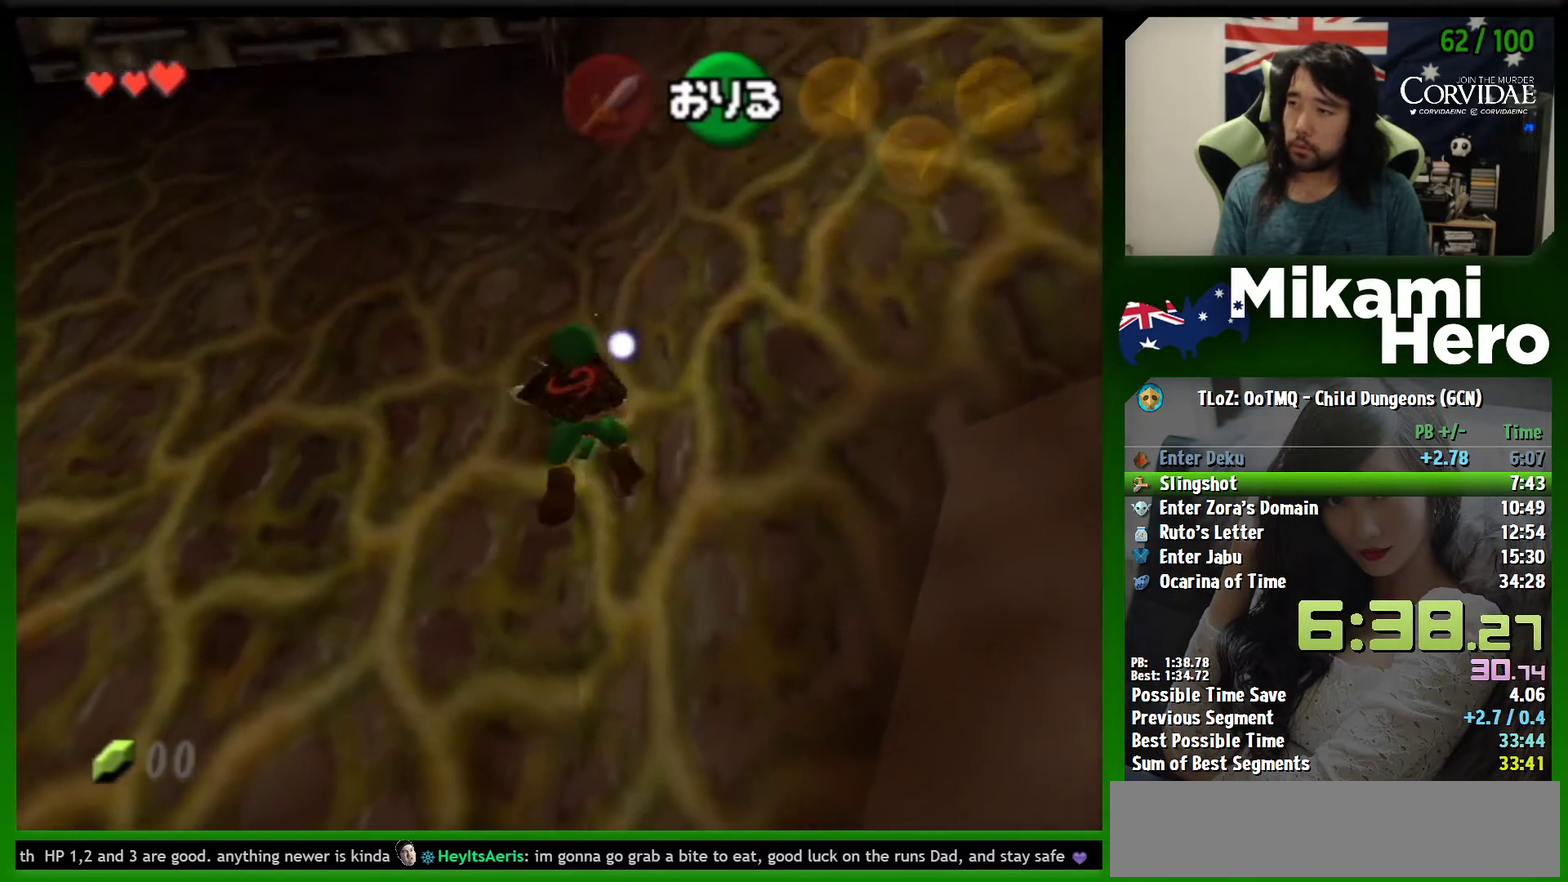
{"buttons": [], "left_stick": "right", "events": []}
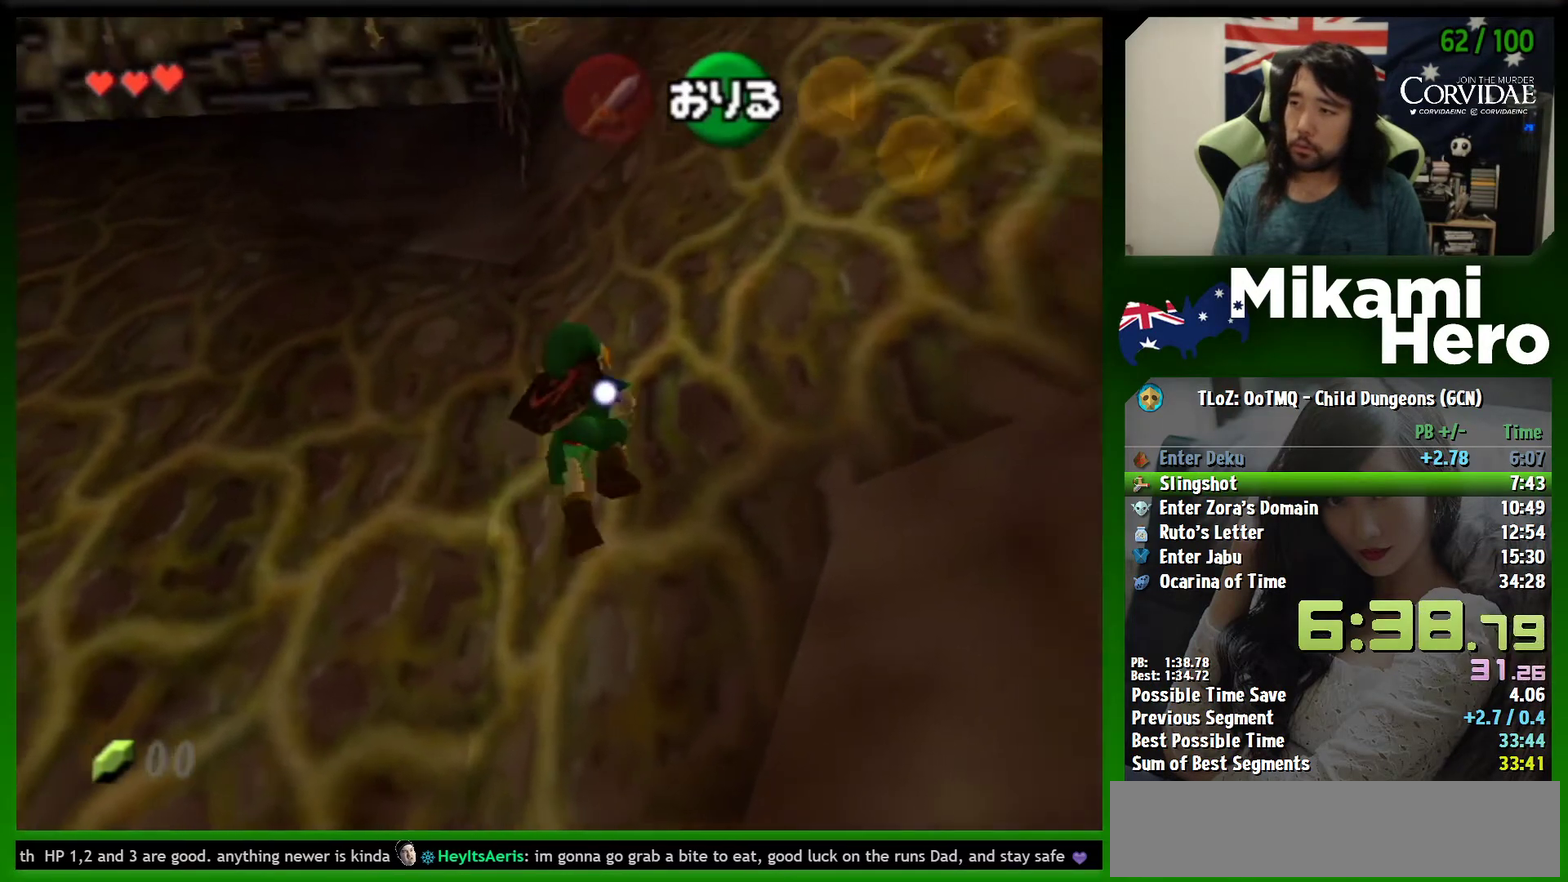
{"buttons": [], "left_stick": "up", "events": [[467, "left_stick", "up"]]}
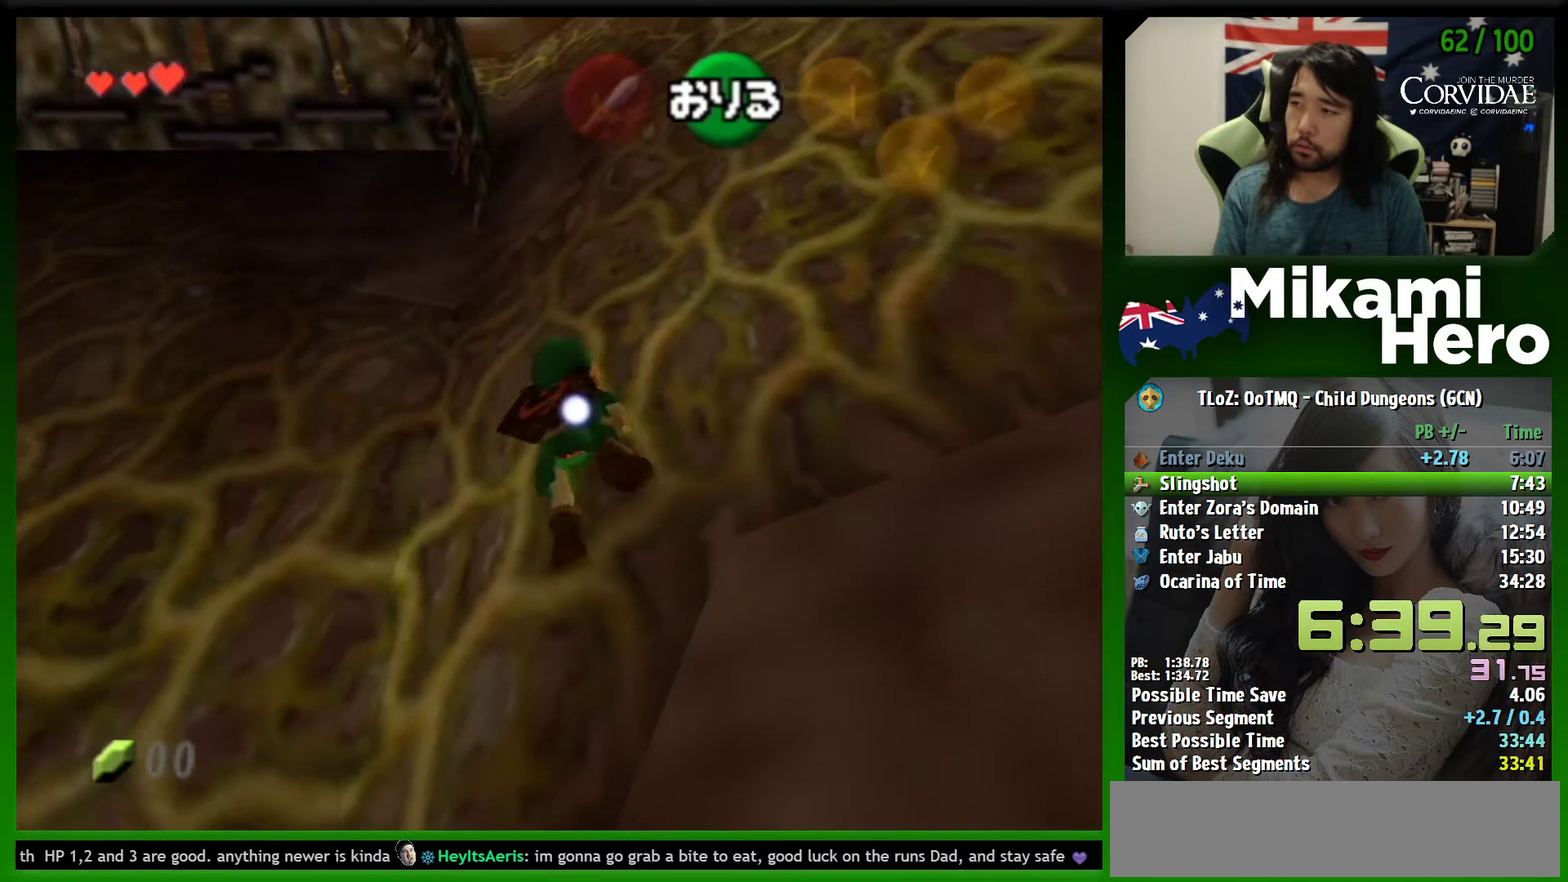
{"buttons": [], "left_stick": "up", "events": [[100, "L1", "down"], [267, "L1", "up"]]}
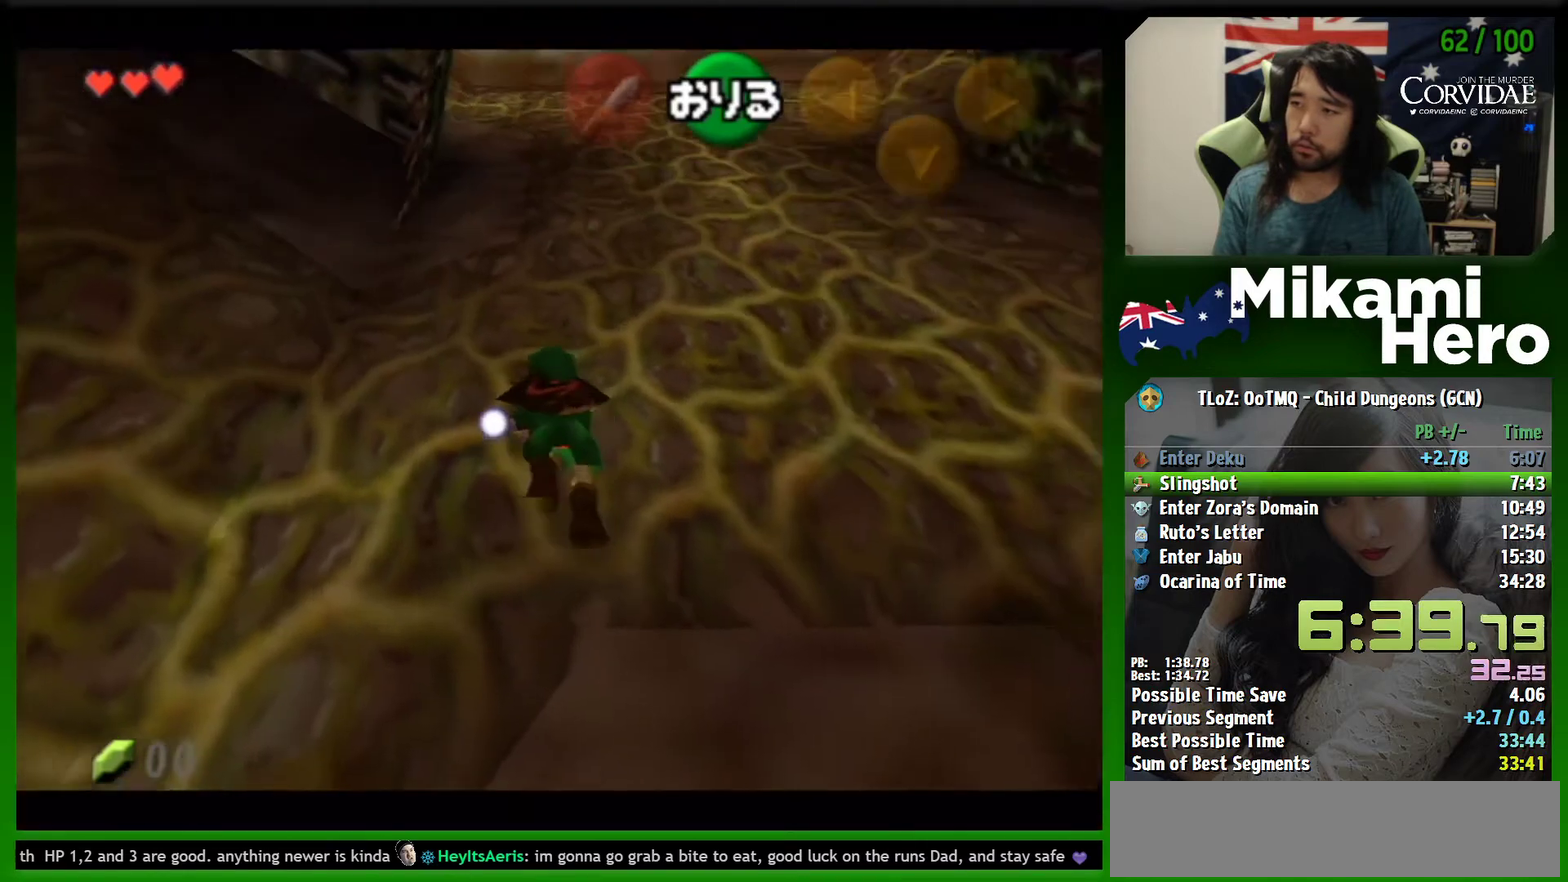
{"buttons": [], "left_stick": "up", "events": []}
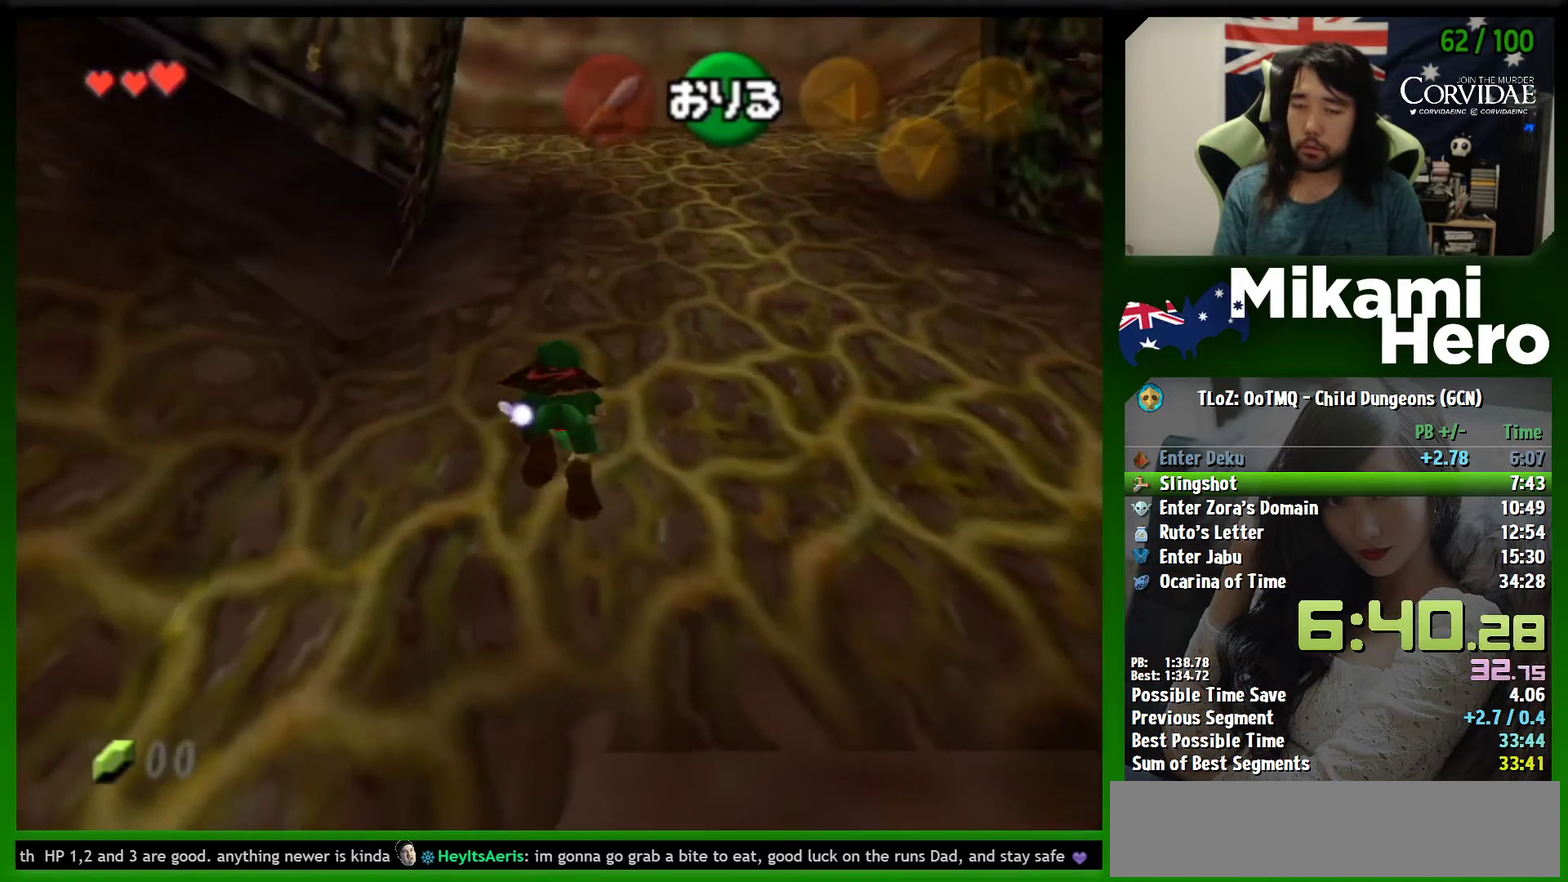
{"buttons": [], "left_stick": "up", "events": []}
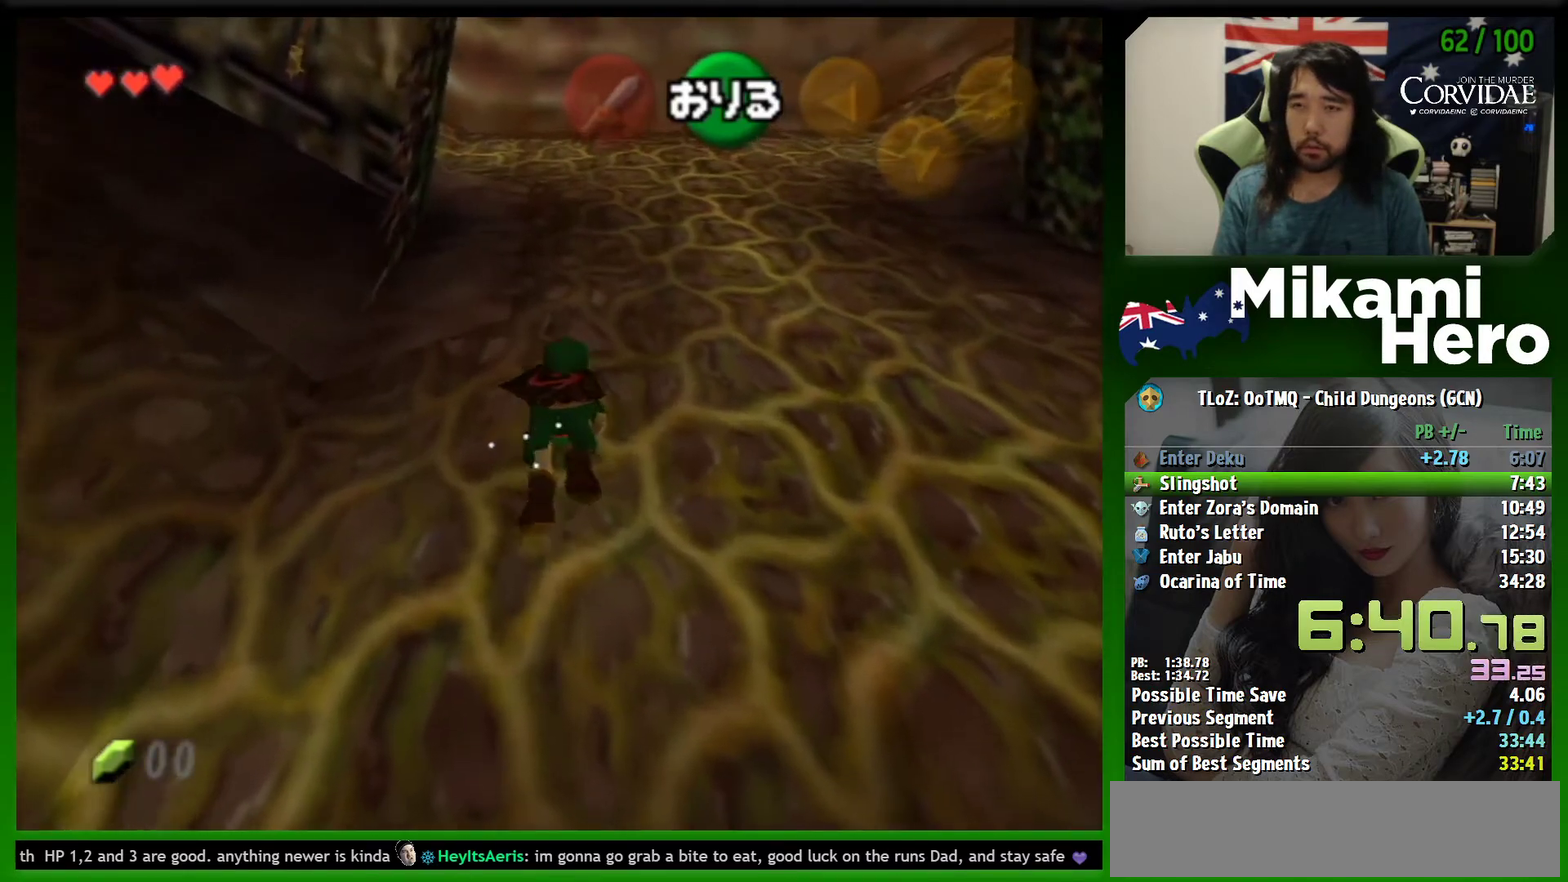
{"buttons": [], "left_stick": "up", "events": []}
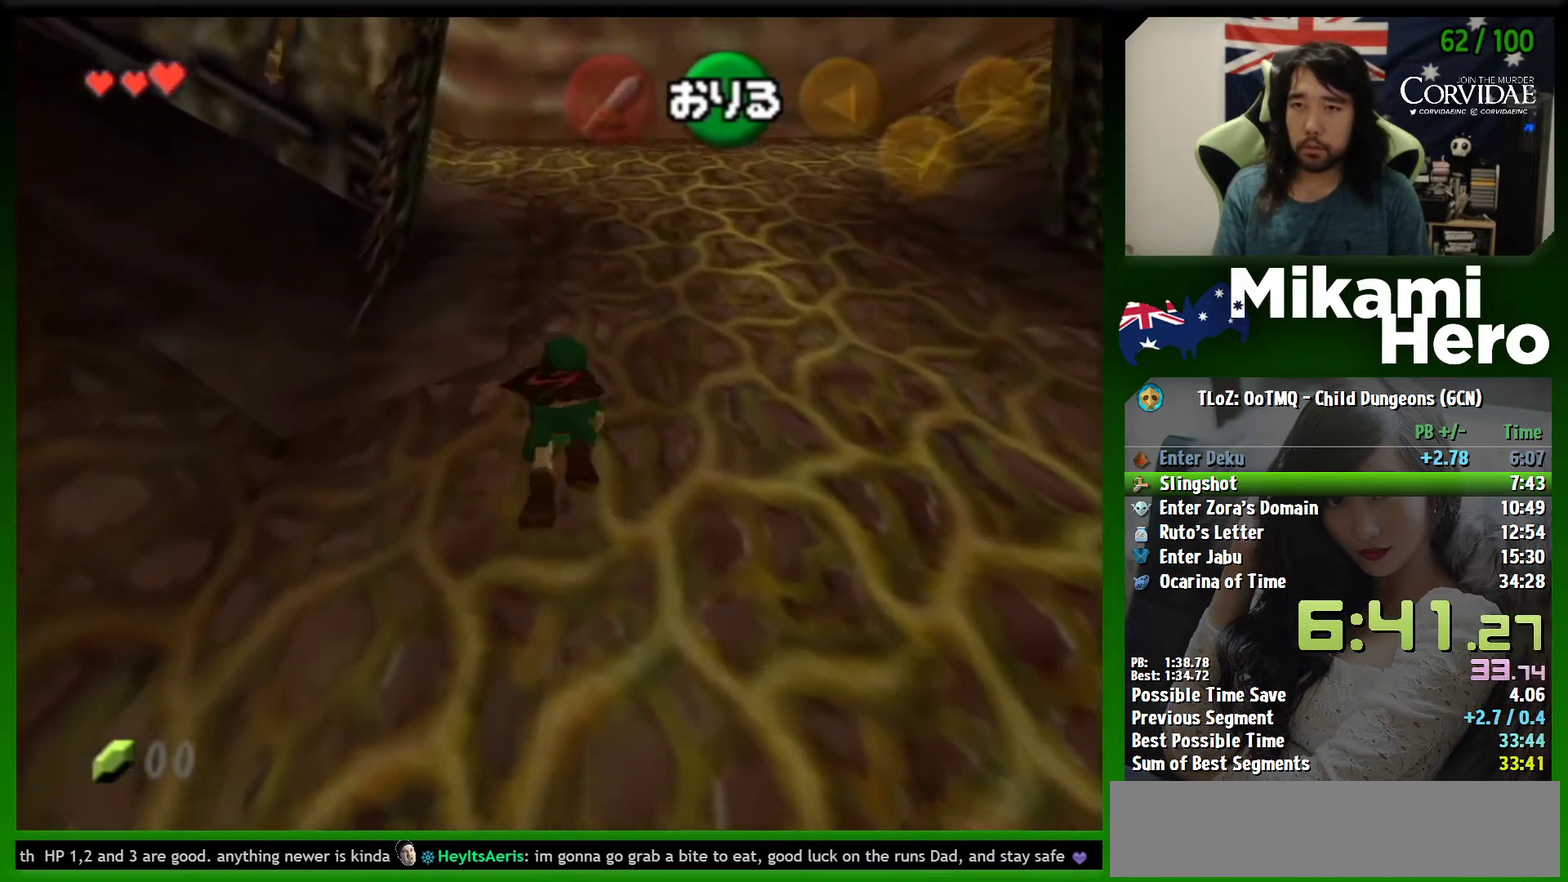
{"buttons": [], "left_stick": "up", "events": []}
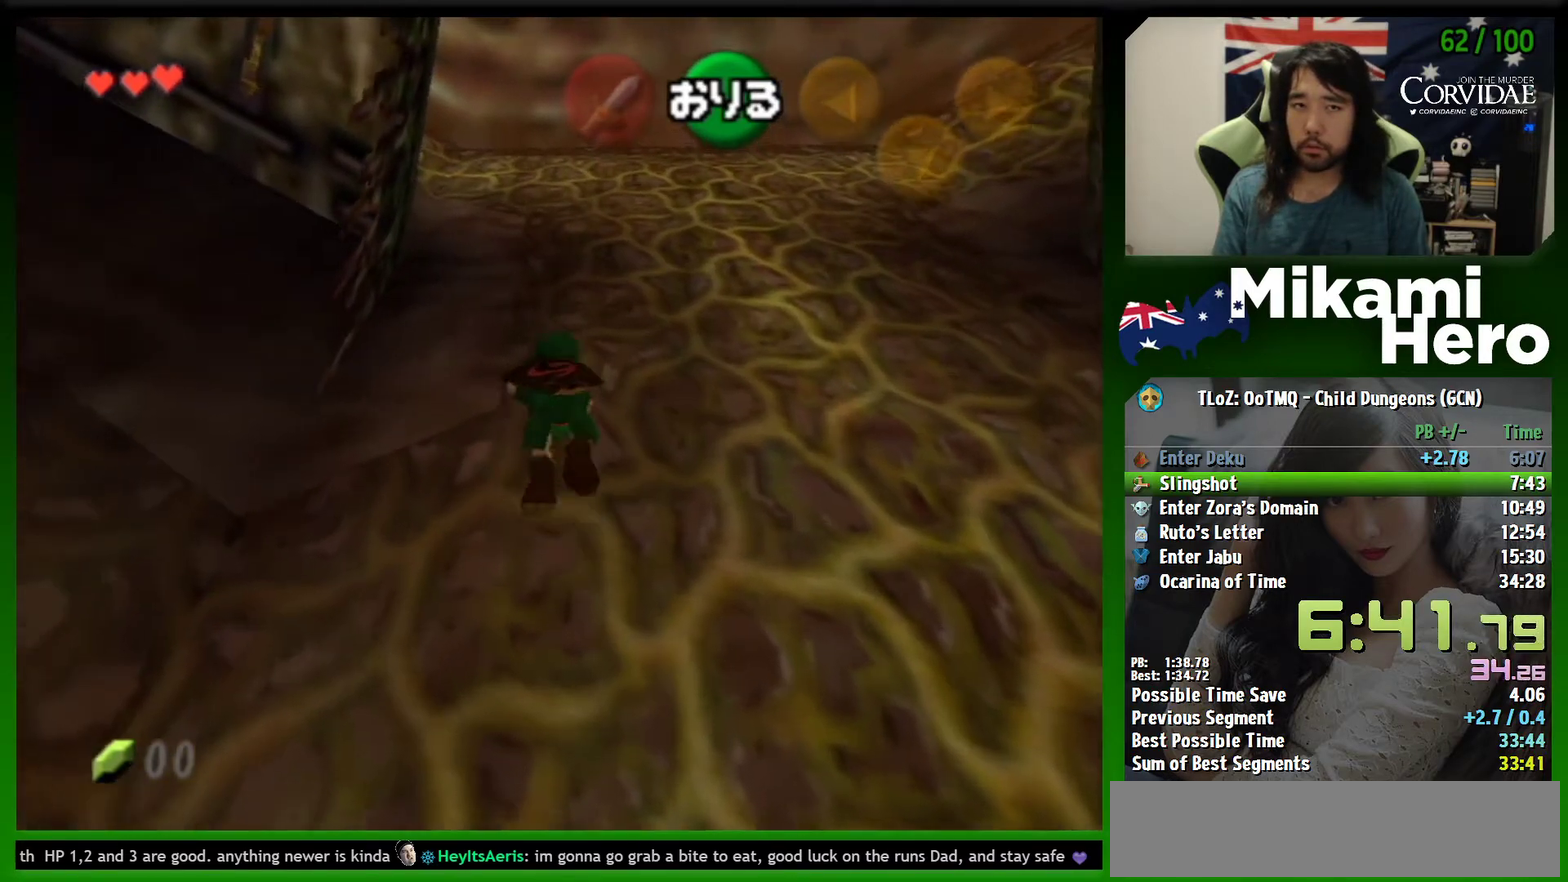
{"buttons": [], "left_stick": "up", "events": []}
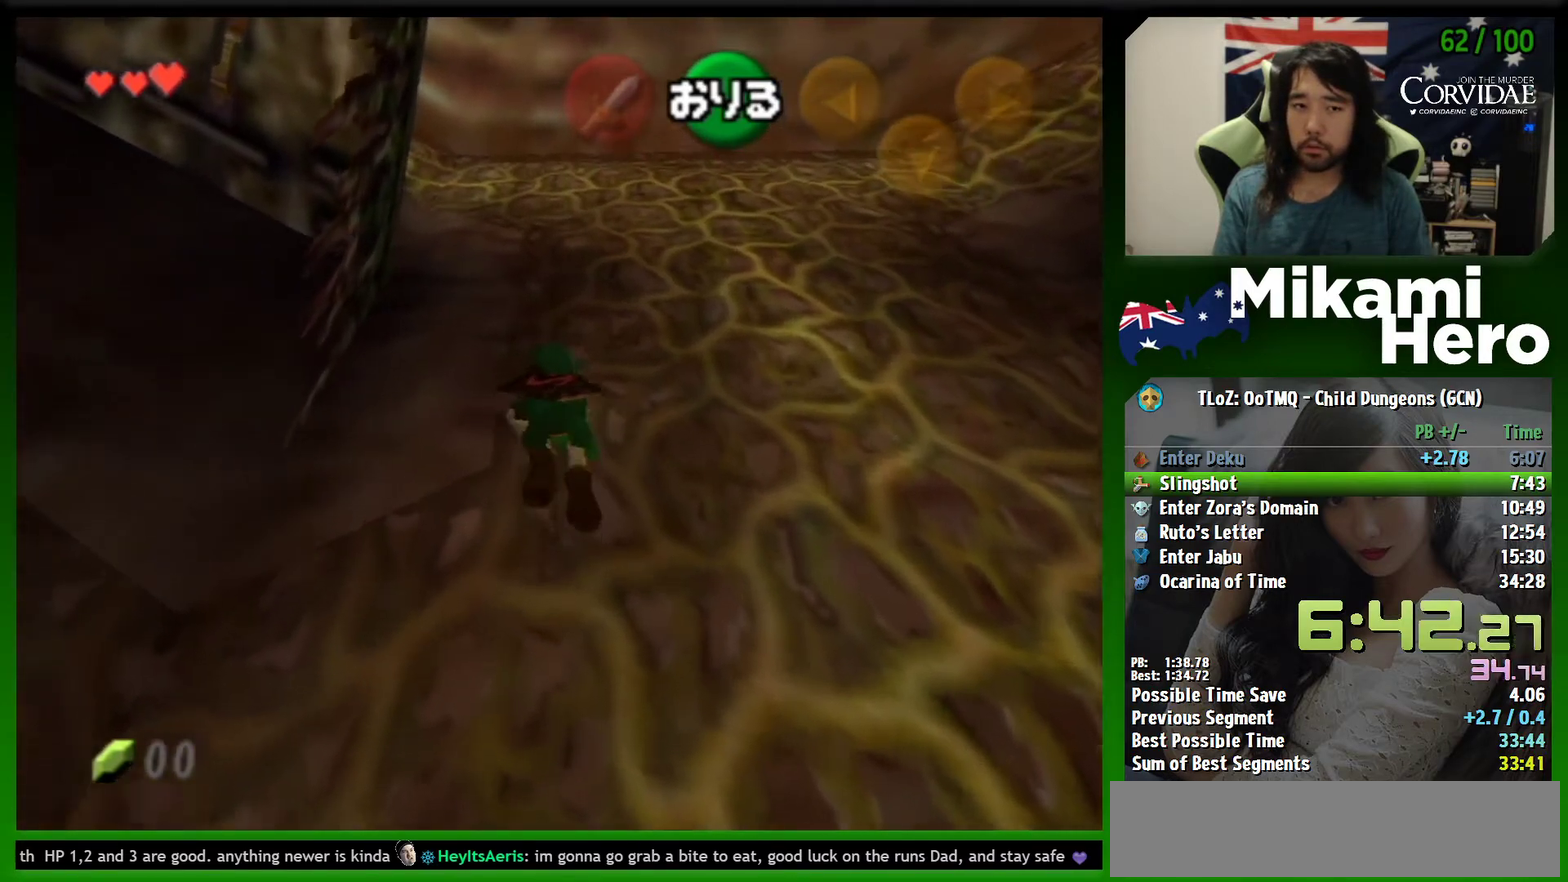
{"buttons": [], "left_stick": "up", "events": []}
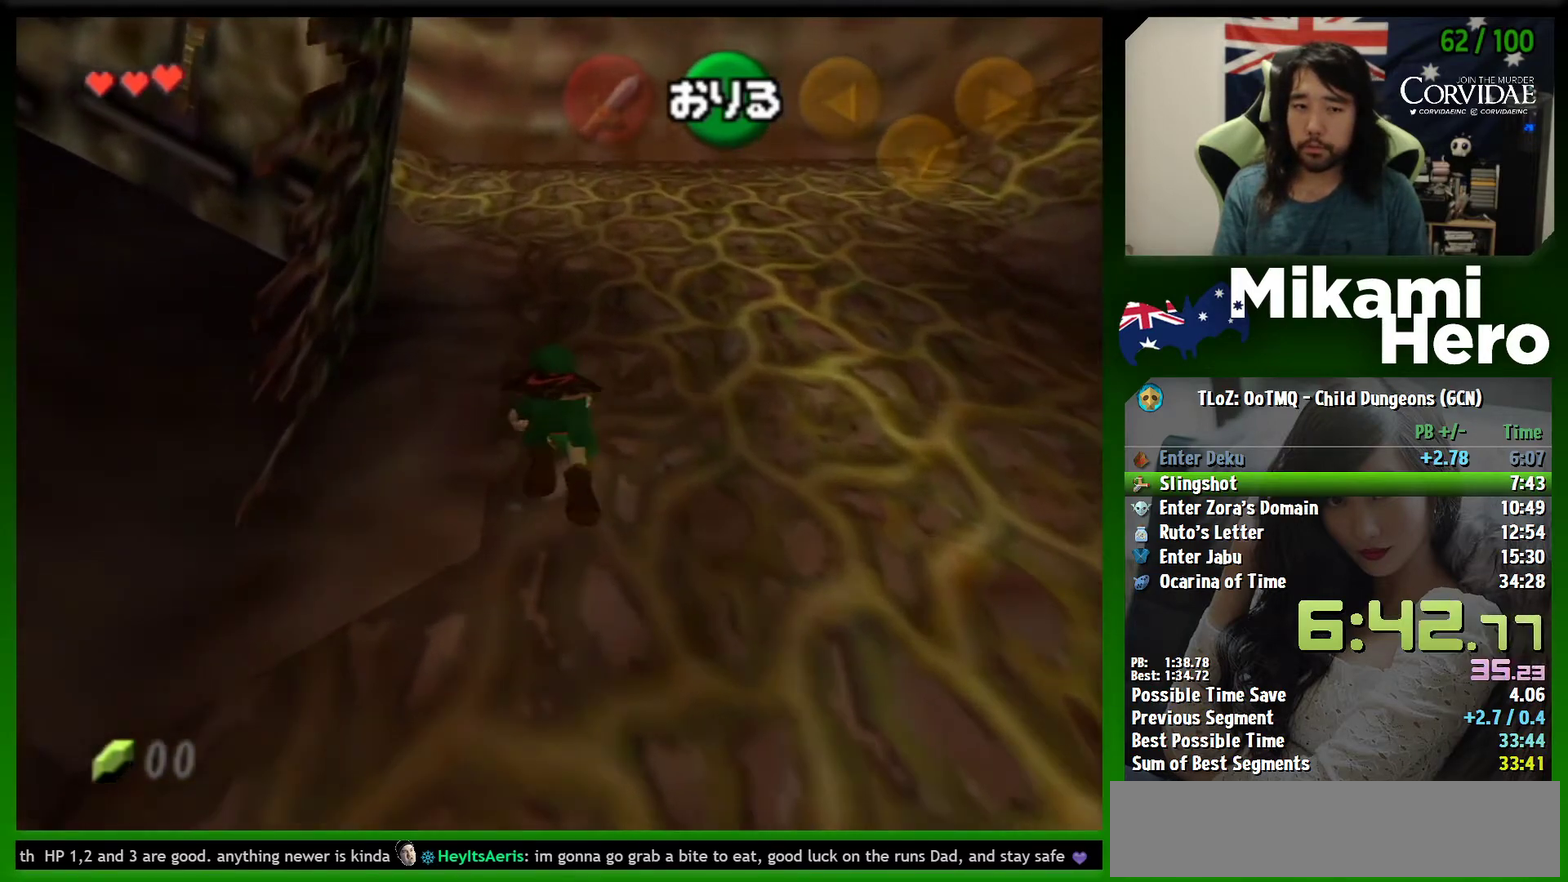
{"buttons": [], "left_stick": "up", "events": []}
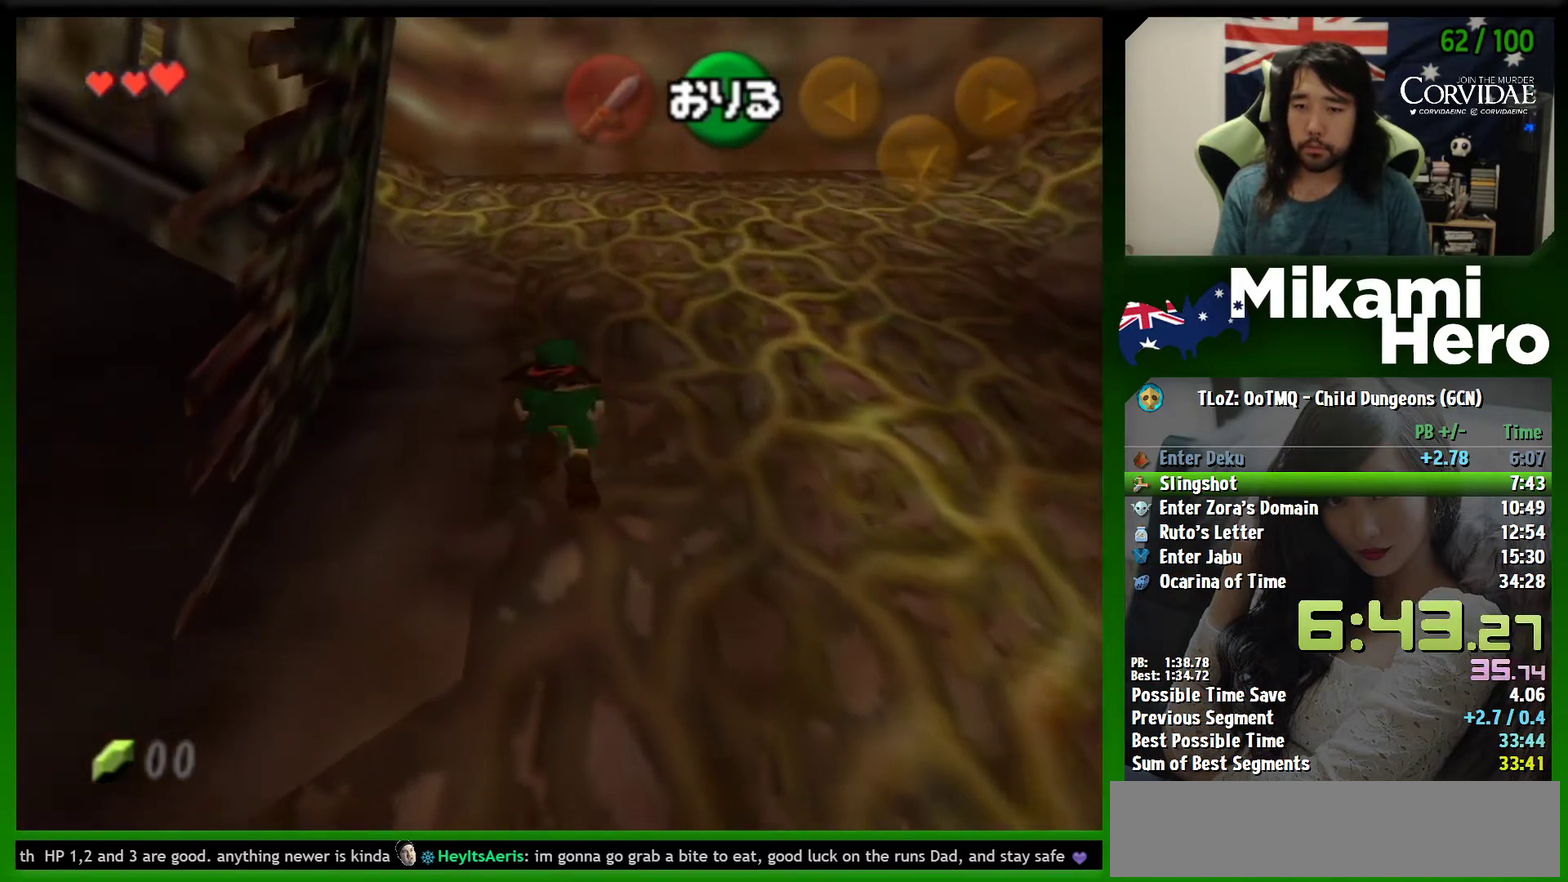
{"buttons": [], "left_stick": "up", "events": []}
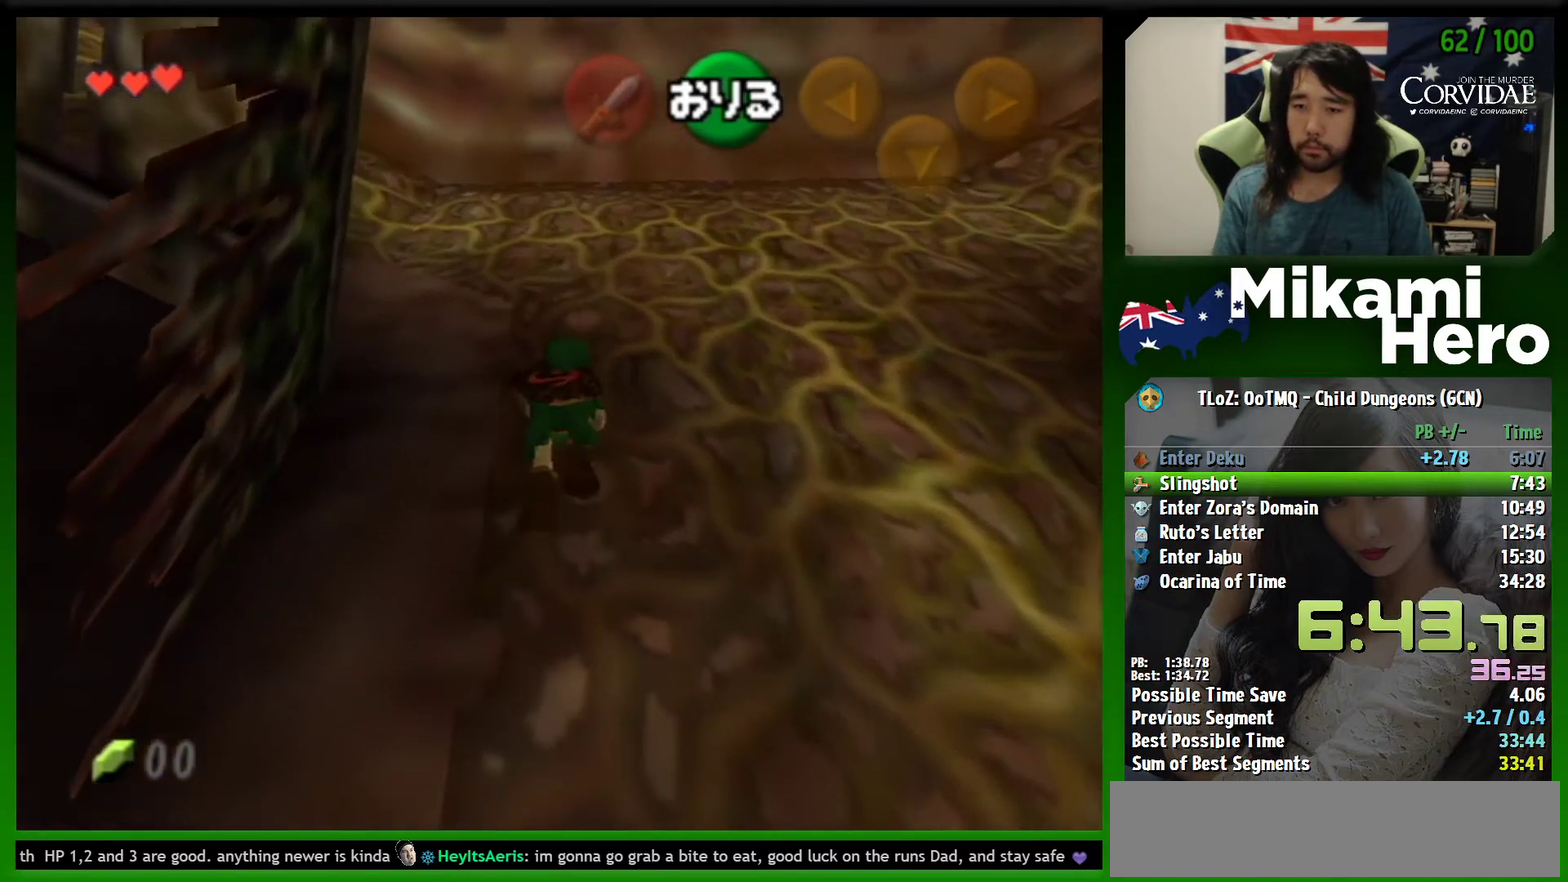
{"buttons": [], "left_stick": "up", "events": []}
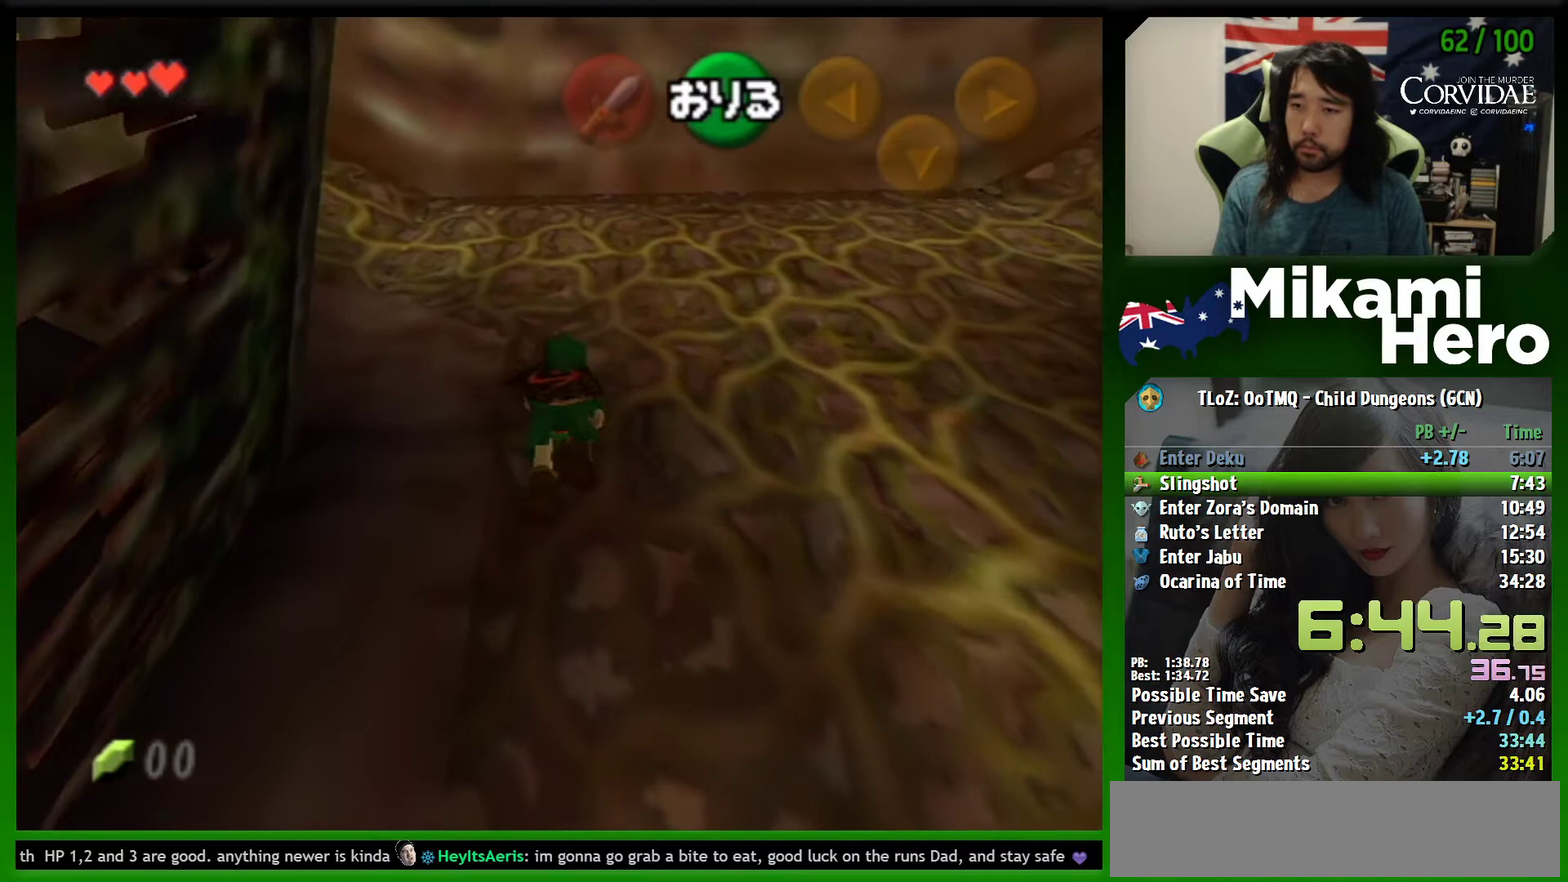
{"buttons": [], "left_stick": "up", "events": []}
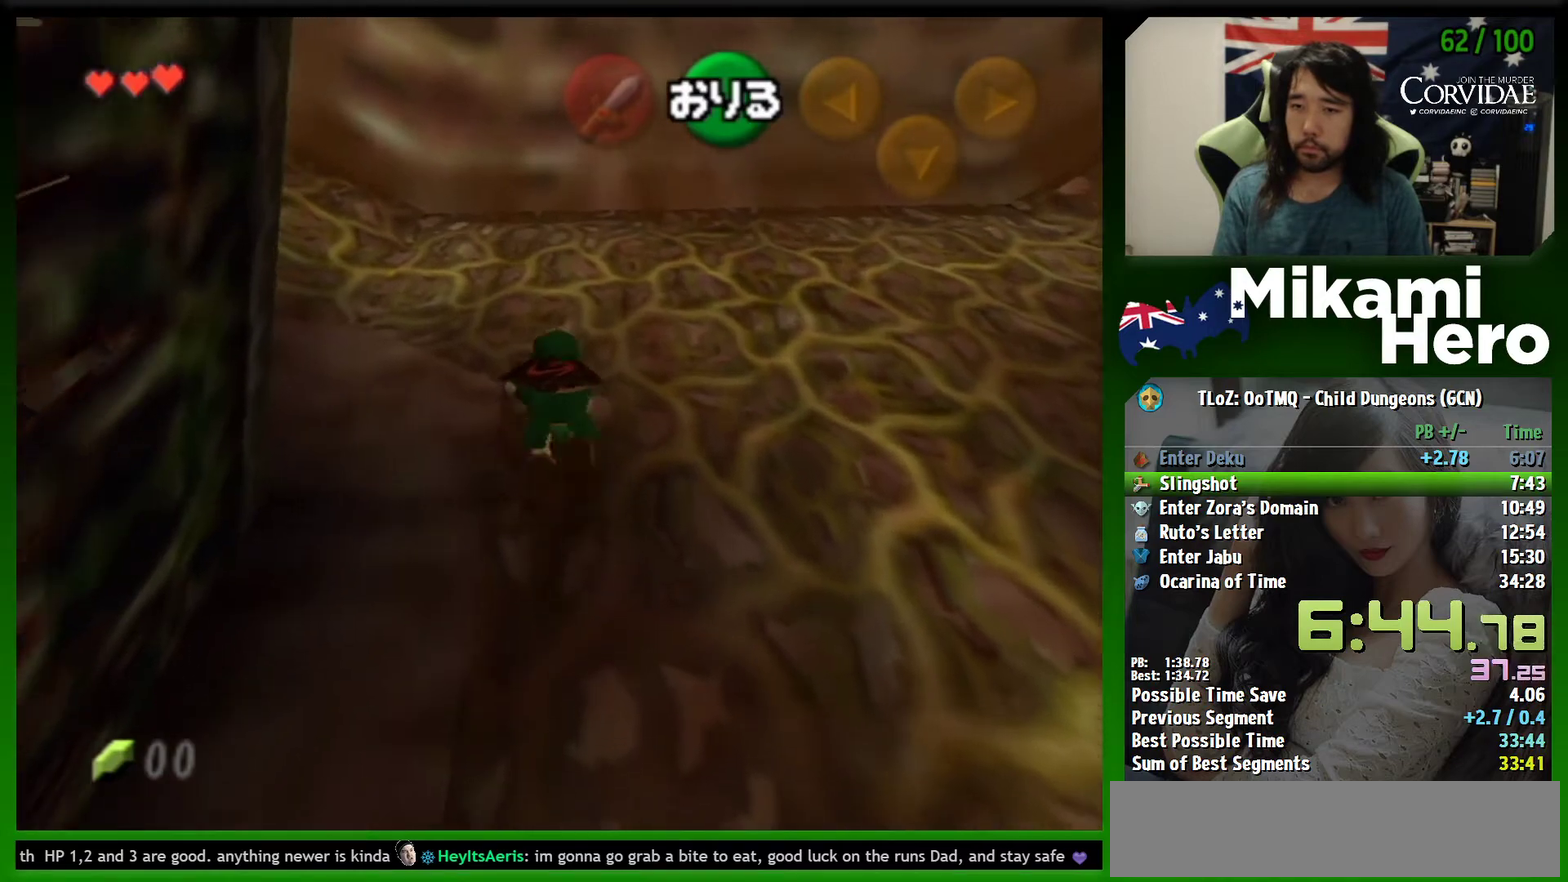
{"buttons": [], "left_stick": "up", "events": []}
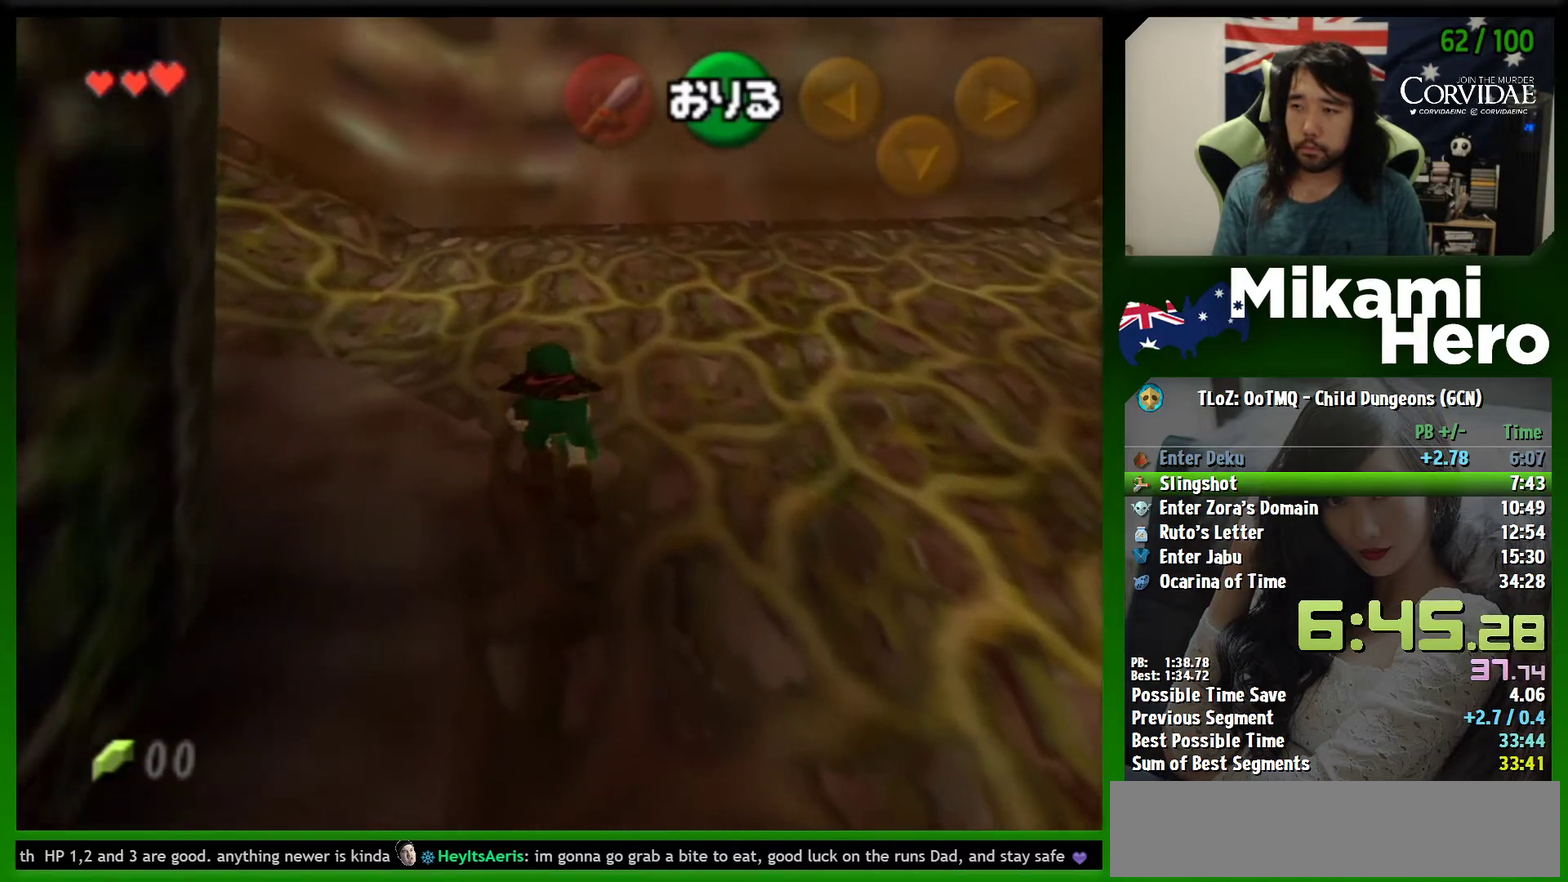
{"buttons": [], "left_stick": "up", "events": []}
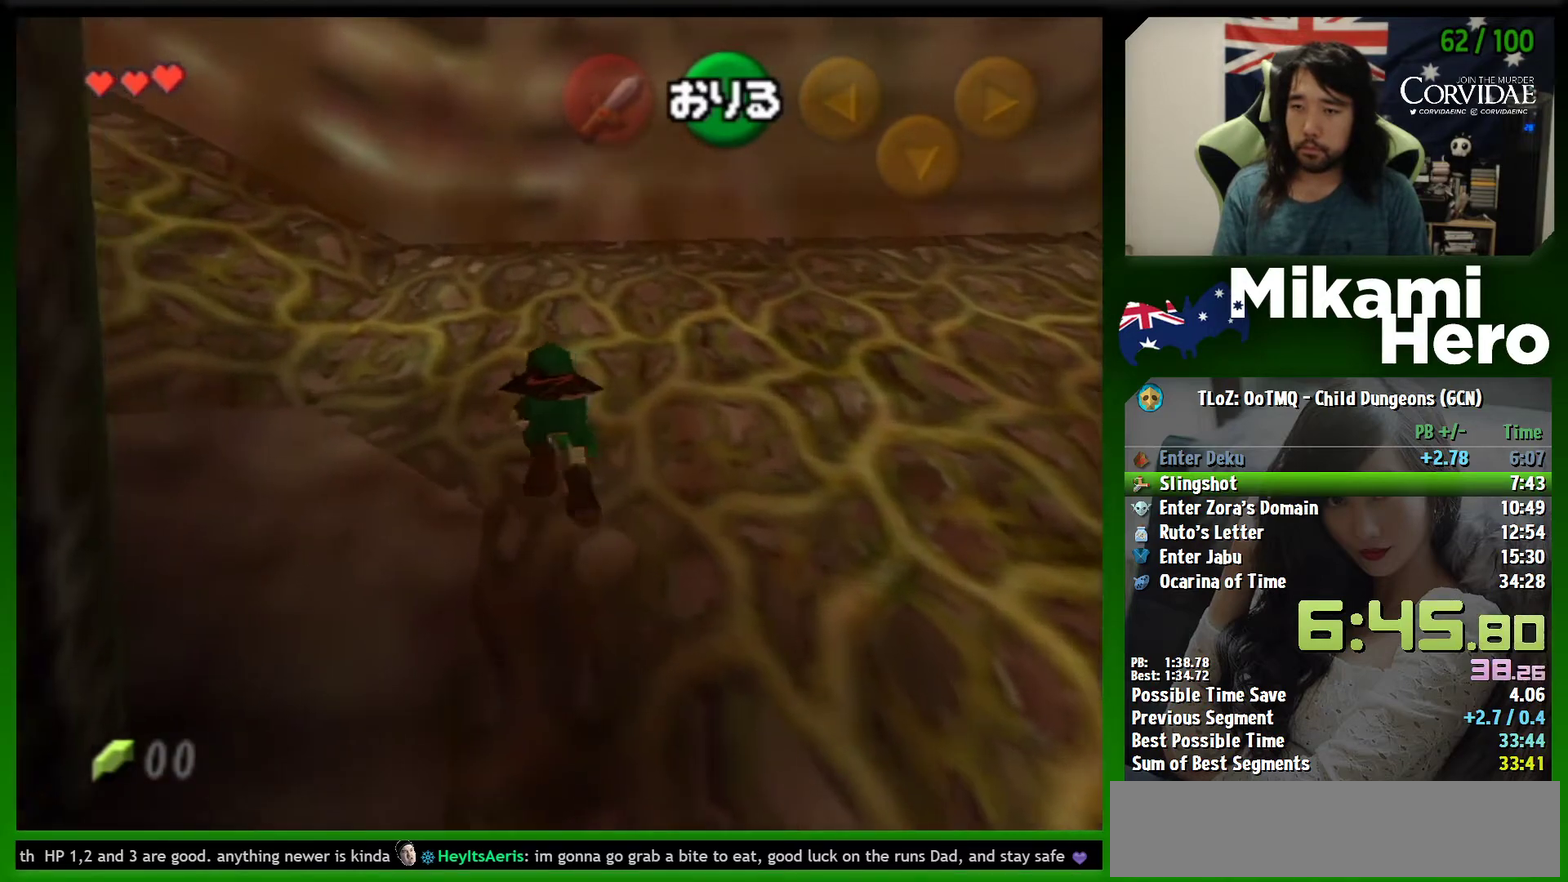
{"buttons": [], "left_stick": "left", "events": [[167, "left_stick", "up-left"], [233, "left_stick", "left"]]}
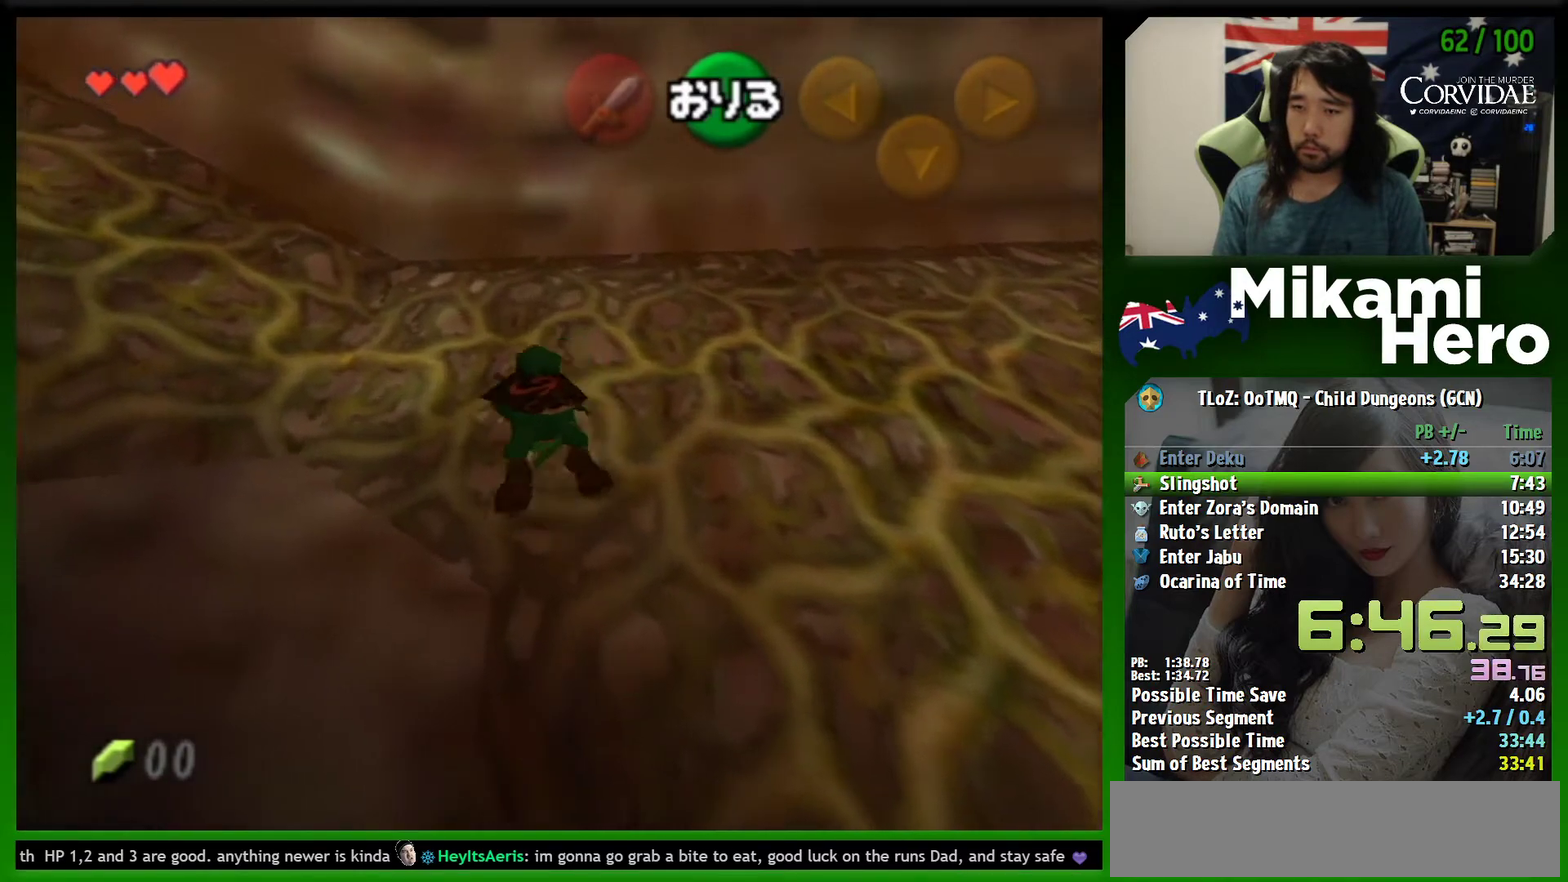
{"buttons": [], "left_stick": "left", "events": []}
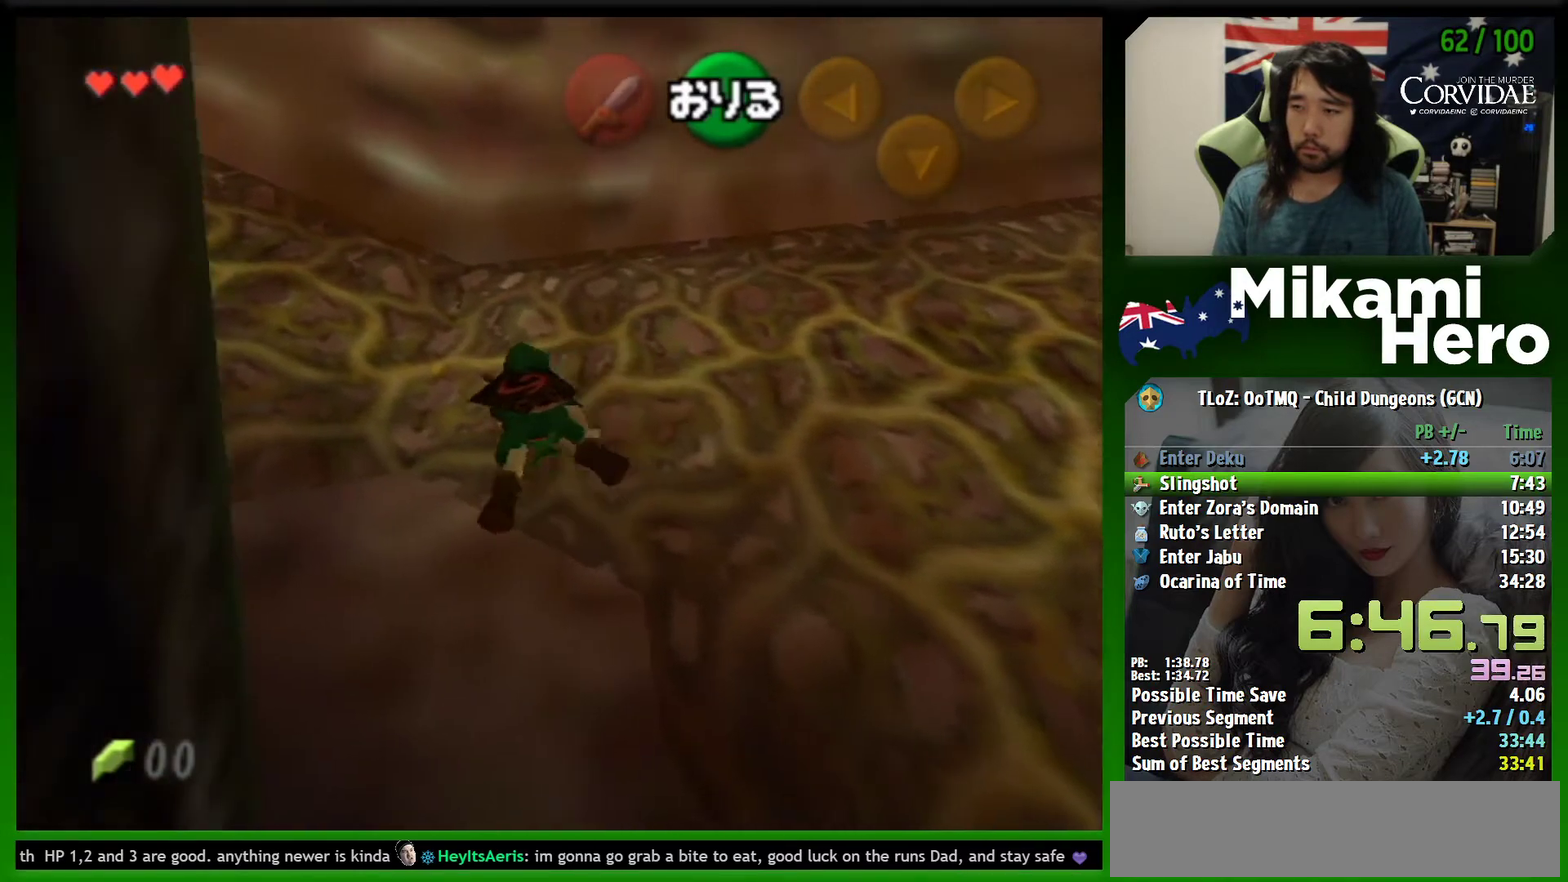
{"buttons": [], "left_stick": "left", "events": []}
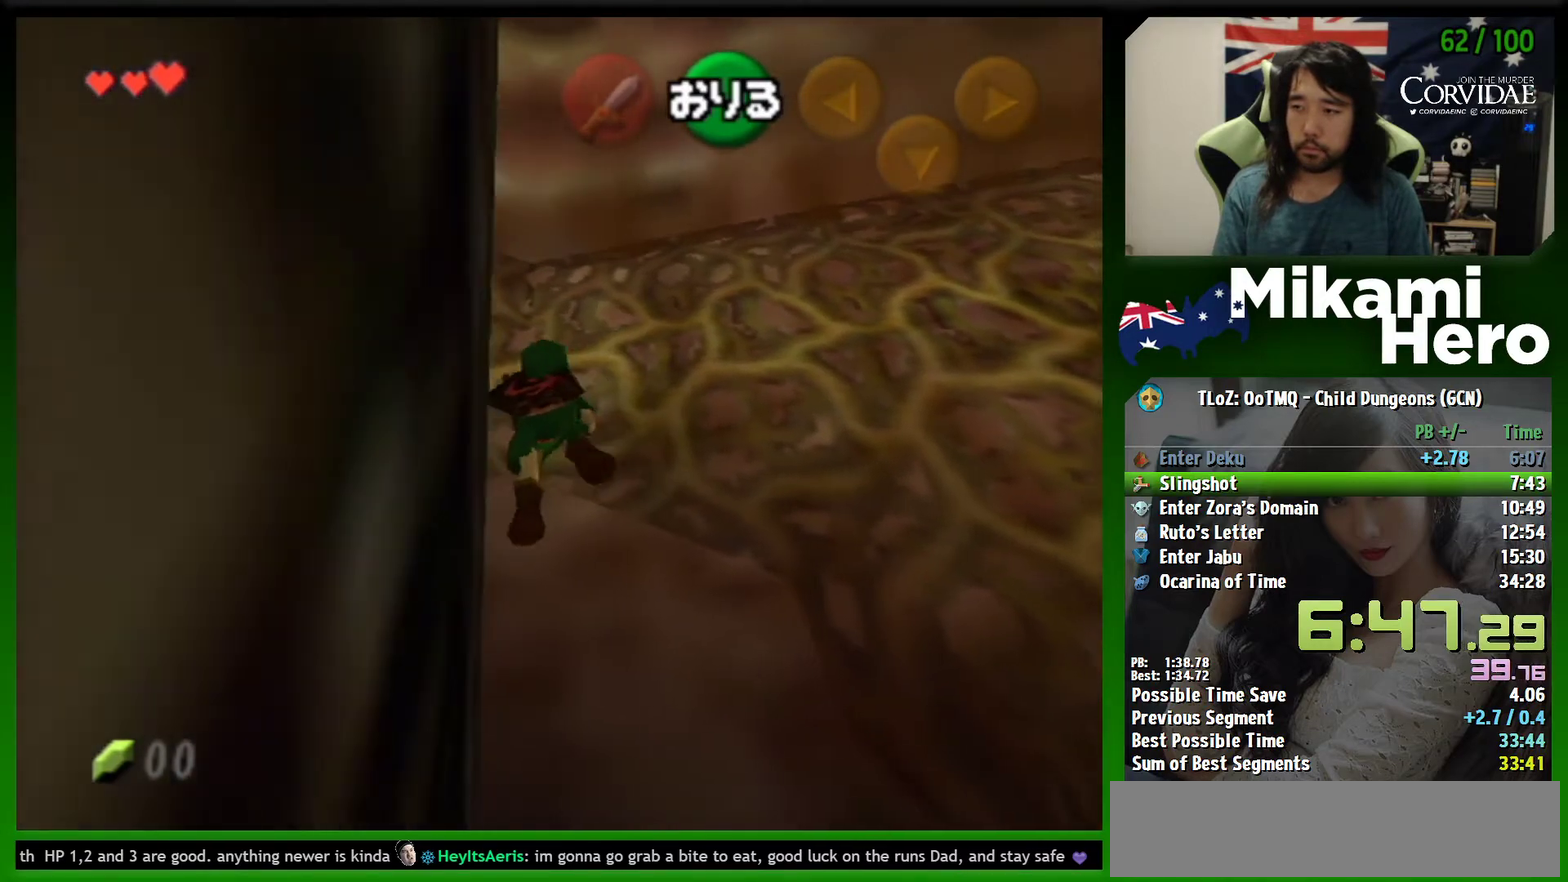
{"buttons": ["L1"], "left_stick": "left", "events": [[167, "L1", "down"], [267, "L1", "up"], [367, "L1", "down"]]}